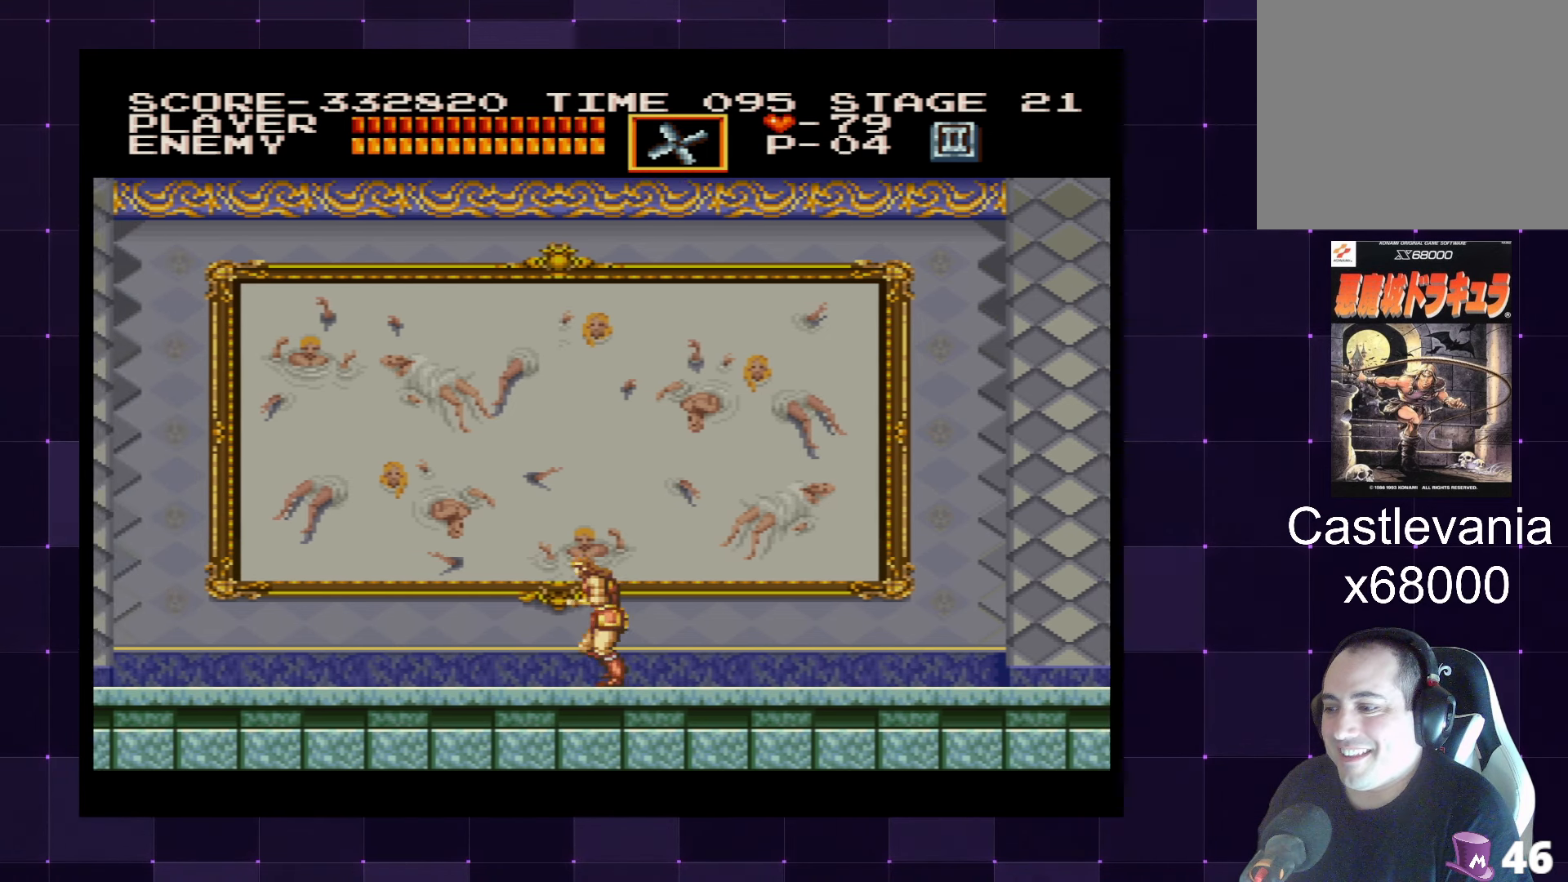
Gameplay with a controller (PlayStation layout); each line is a JSON object with the inputs held at the frame after it. "events" lists button and stick changes between this image and that frame as [ms after this image, input, new state], when the widget could be followed in between. Not read: L3 R3.
{"buttons": ["DPAD_RIGHT"], "left_stick": "center", "right_stick": "center", "events": [[167, "DPAD_LEFT", "up"], [167, "DPAD_UP", "down"], [183, "DPAD_RIGHT", "down"], [217, "DPAD_UP", "up"]]}
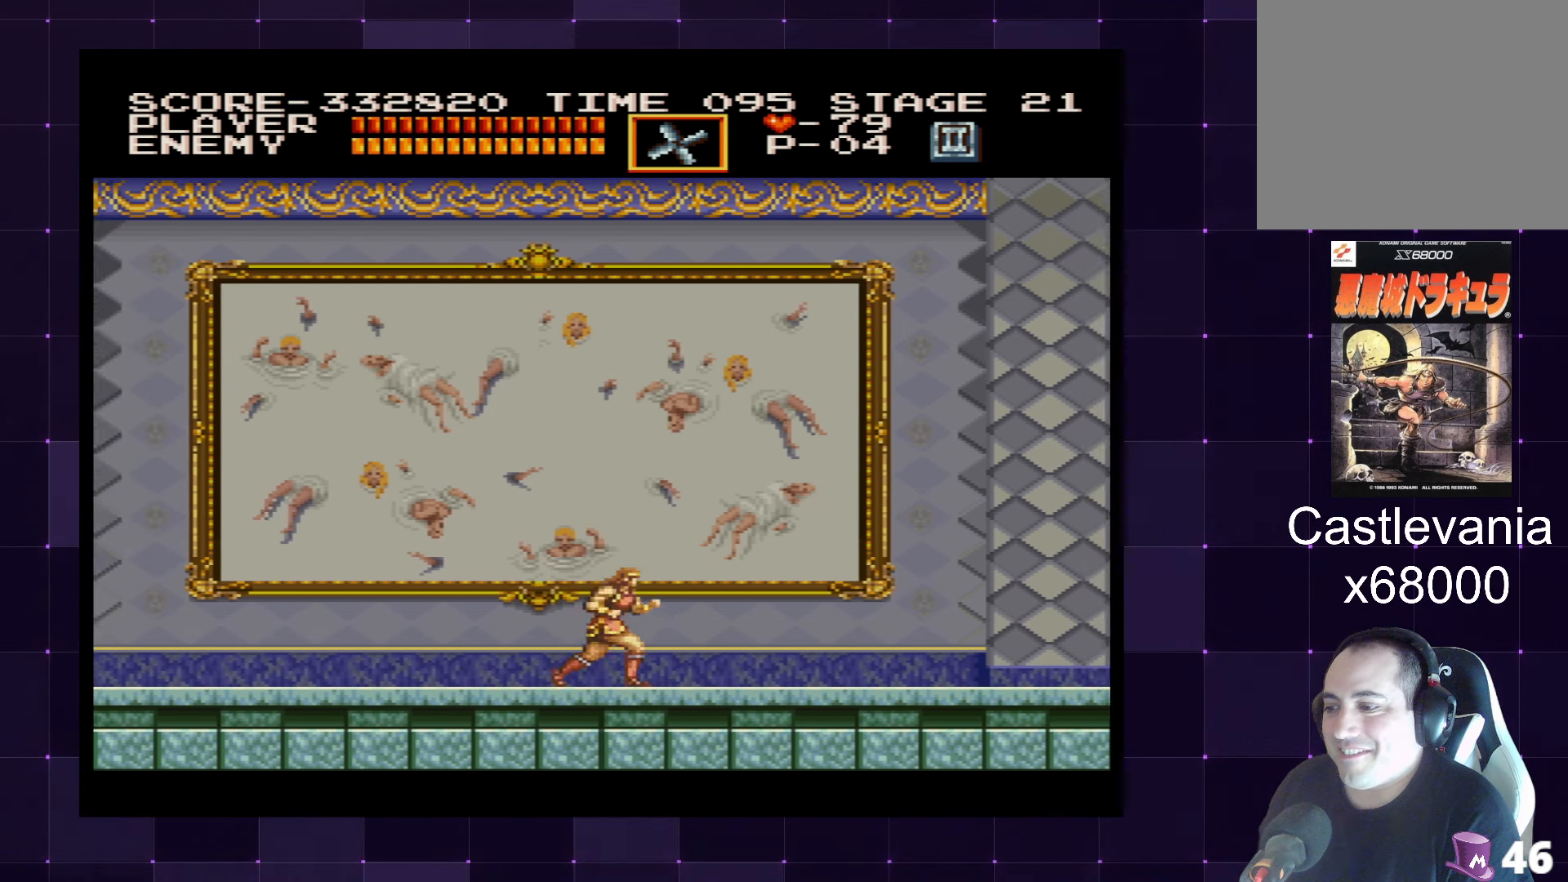
{"buttons": [], "left_stick": "center", "right_stick": "center", "events": [[383, "DPAD_RIGHT", "up"]]}
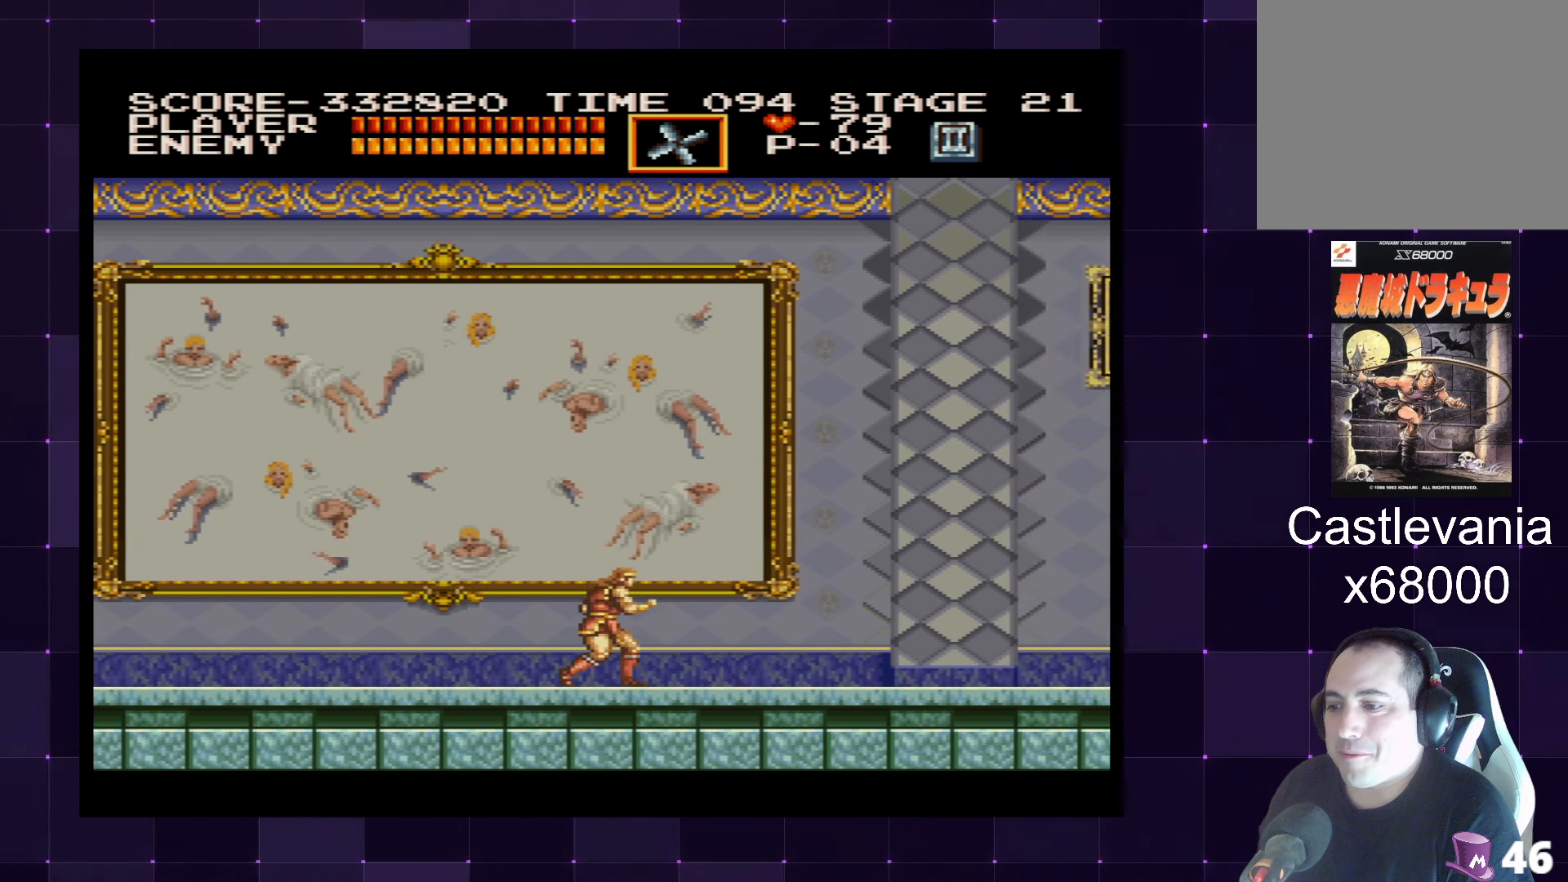
{"buttons": [], "left_stick": "center", "right_stick": "center", "events": []}
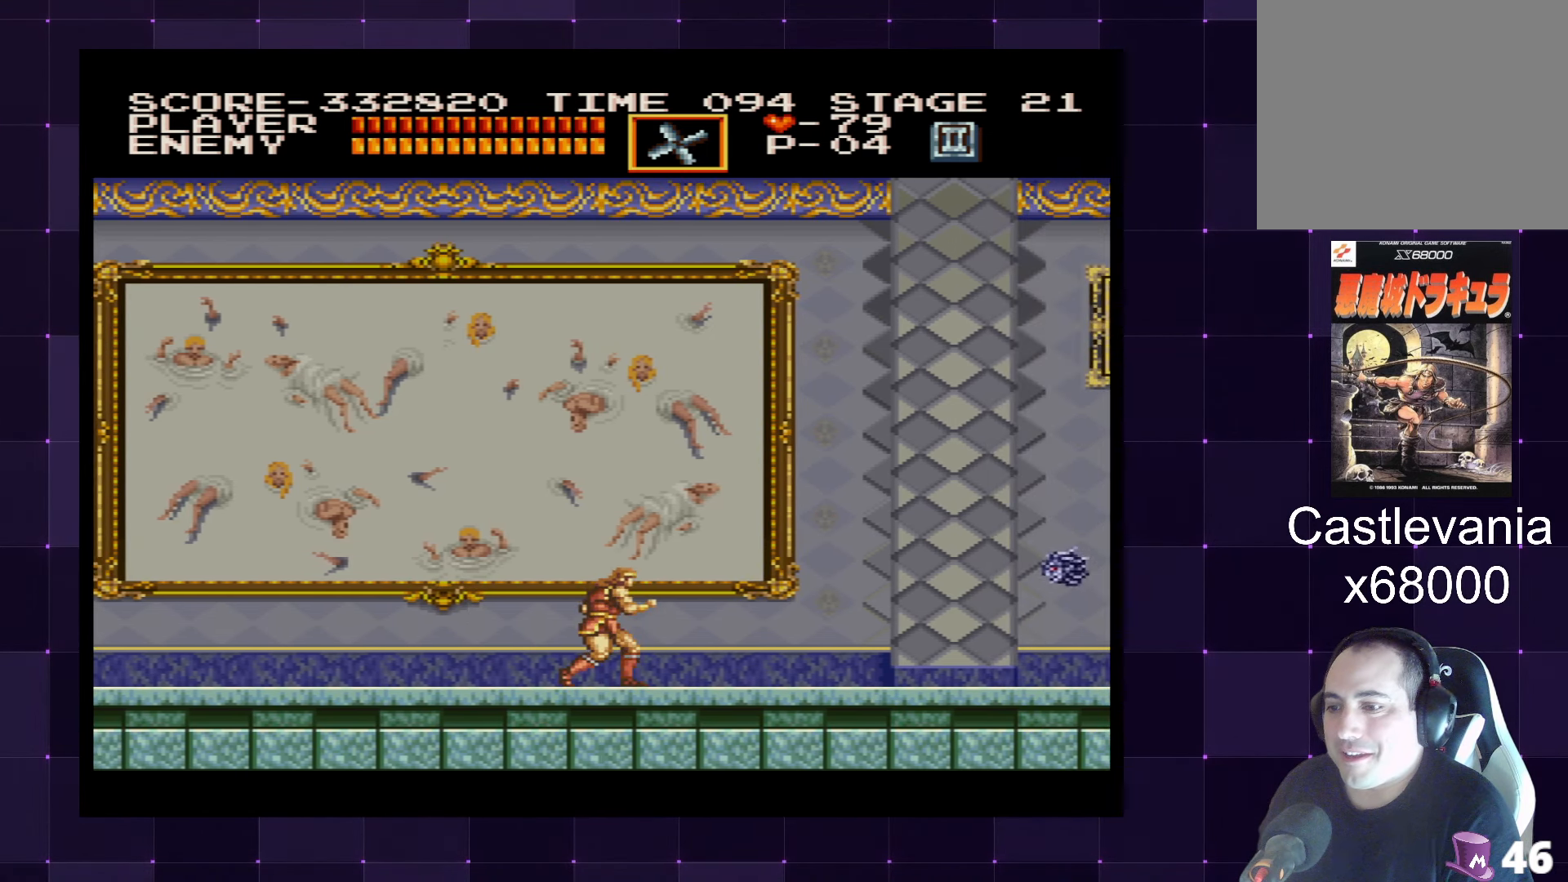
{"buttons": ["SQUARE"], "left_stick": "center", "right_stick": "center", "events": [[417, "SQUARE", "down"]]}
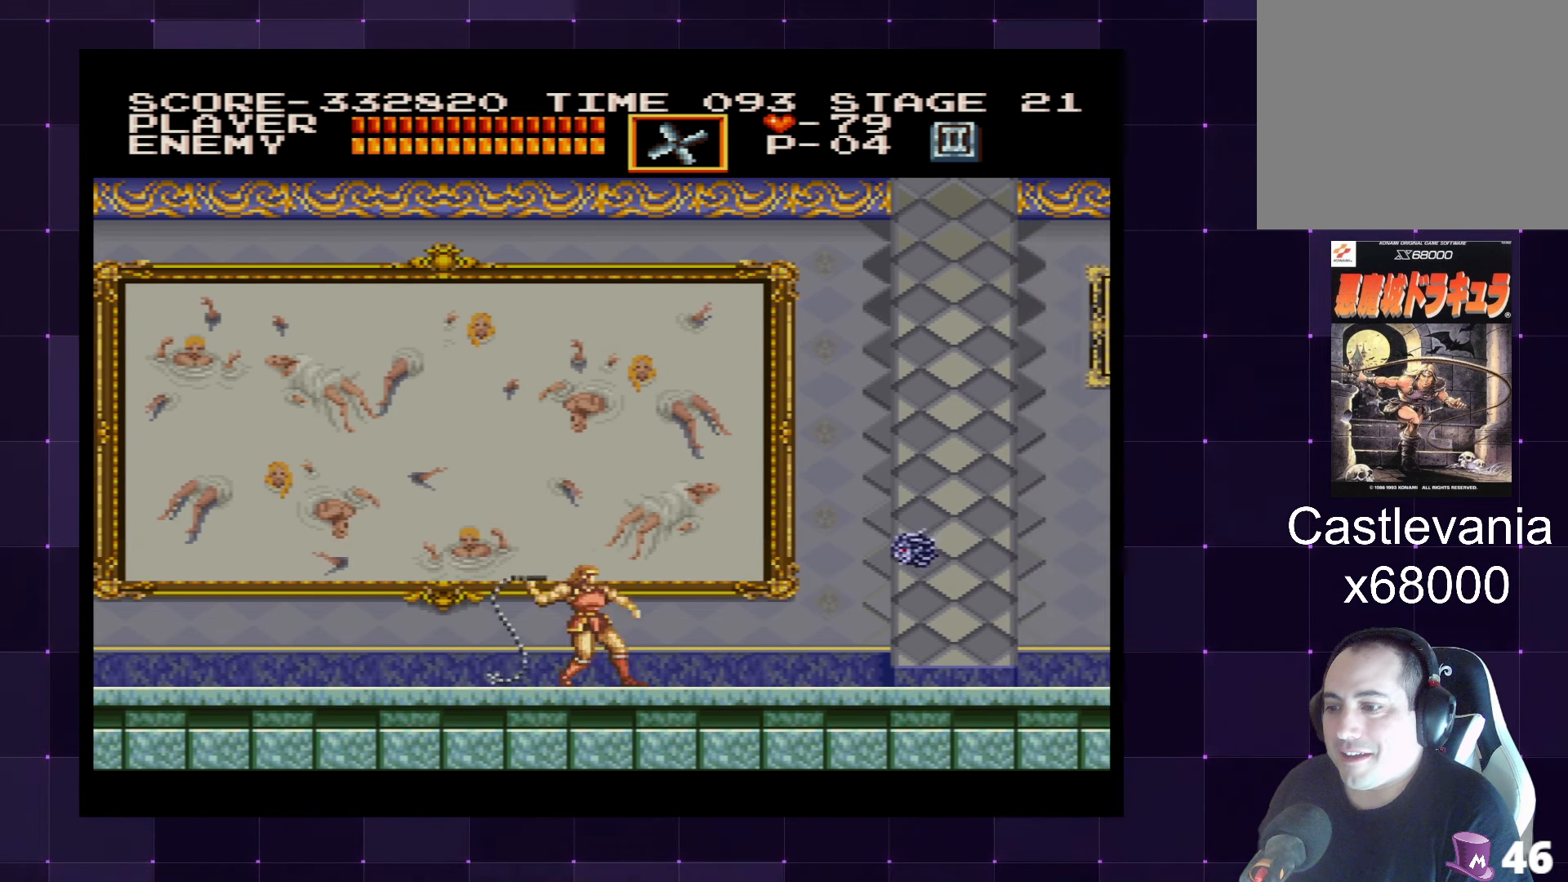
{"buttons": [], "left_stick": "center", "right_stick": "center", "events": [[50, "SQUARE", "up"]]}
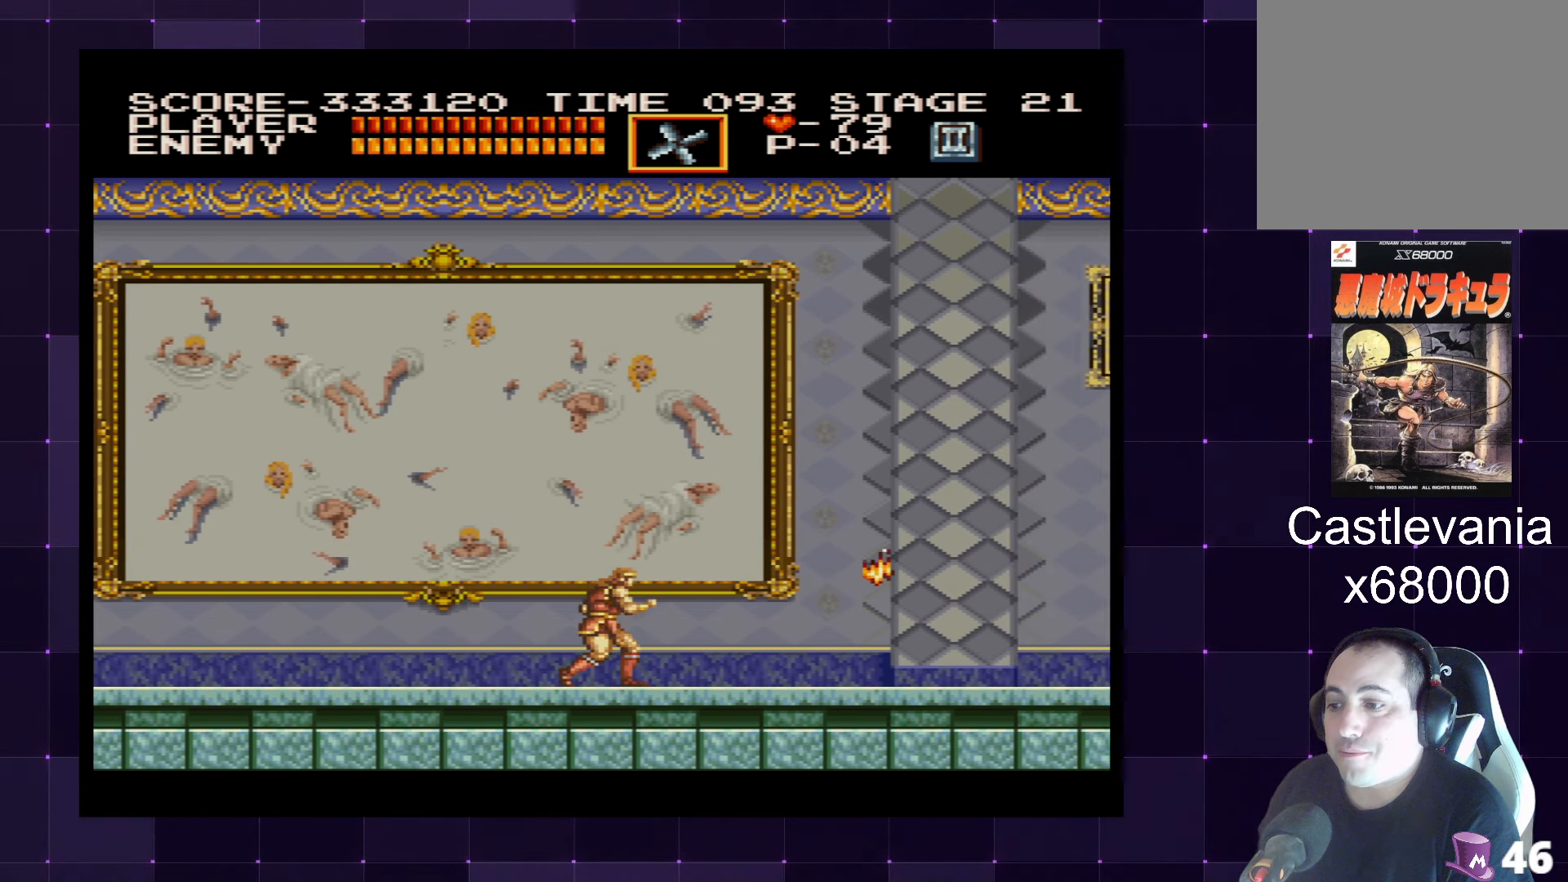
{"buttons": [], "left_stick": "center", "right_stick": "center", "events": []}
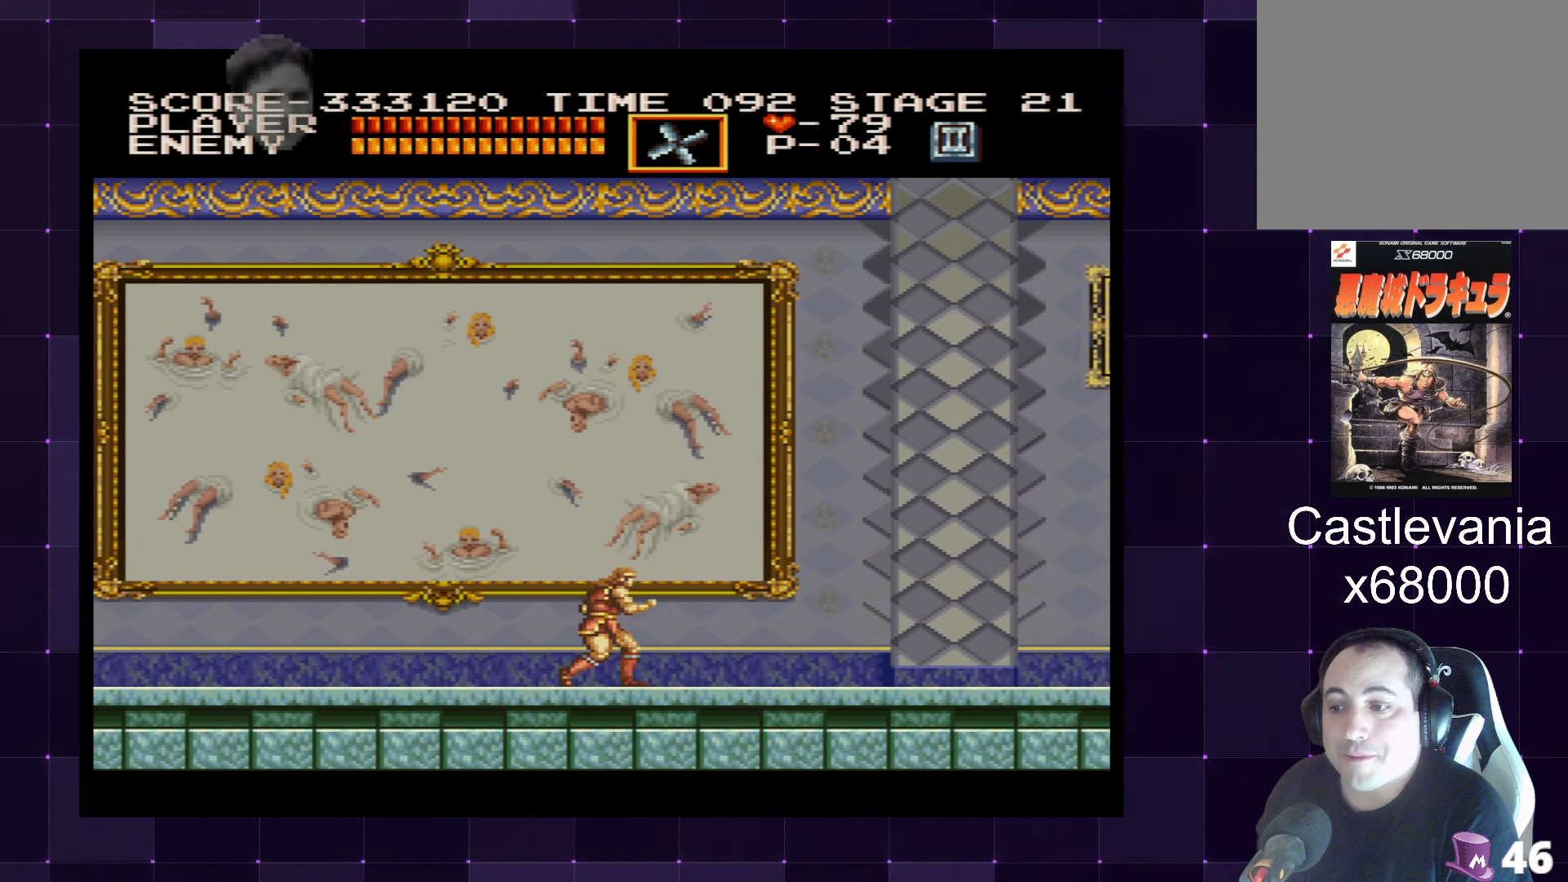
{"buttons": [], "left_stick": "center", "right_stick": "center", "events": []}
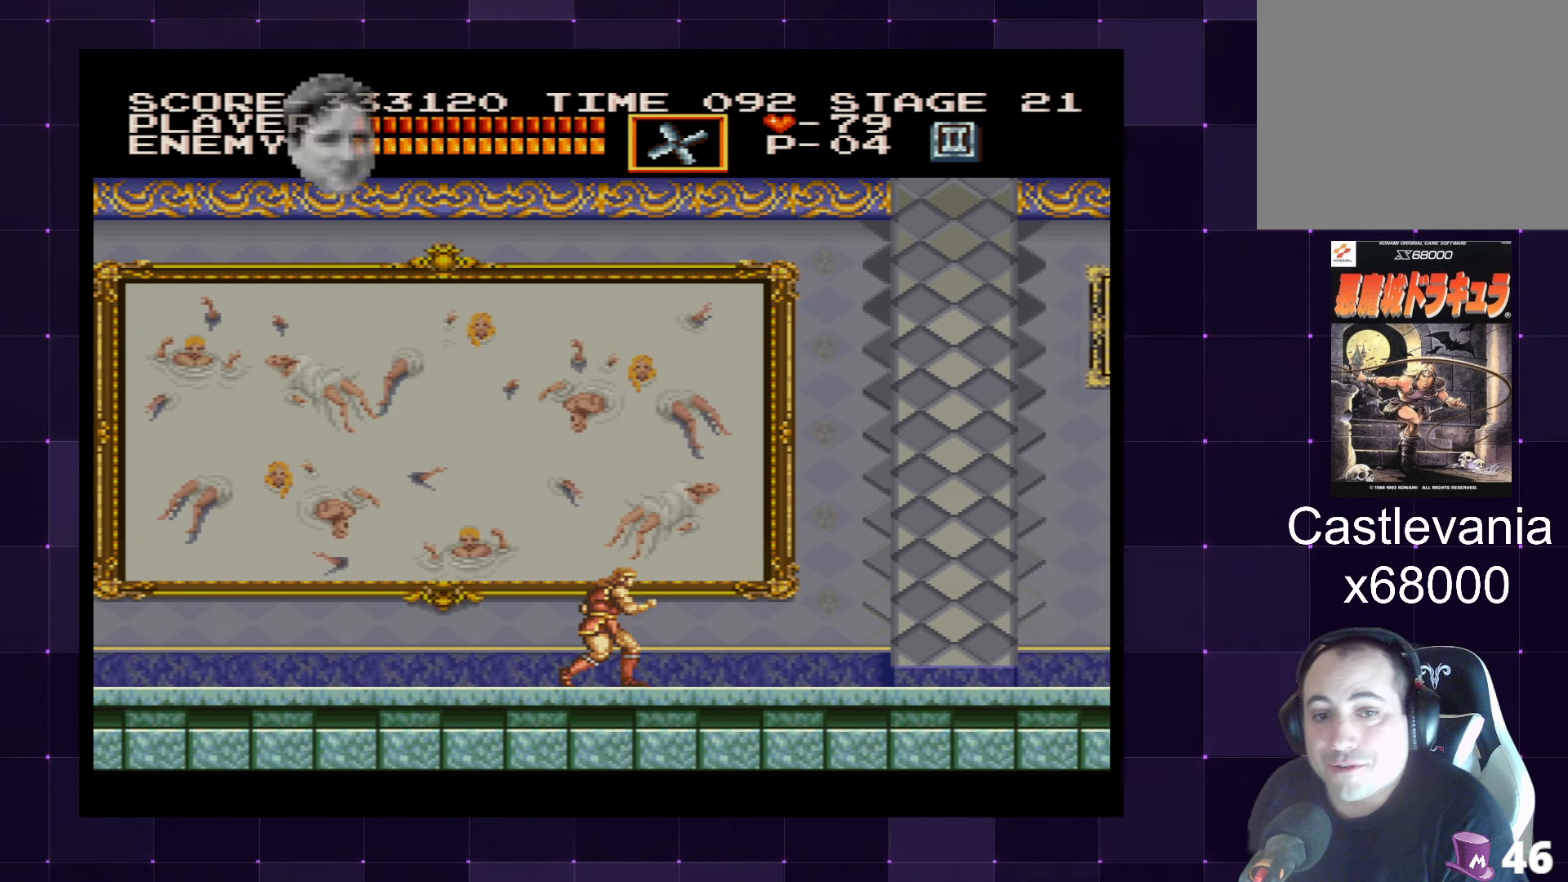
{"buttons": [], "left_stick": "center", "right_stick": "center", "events": []}
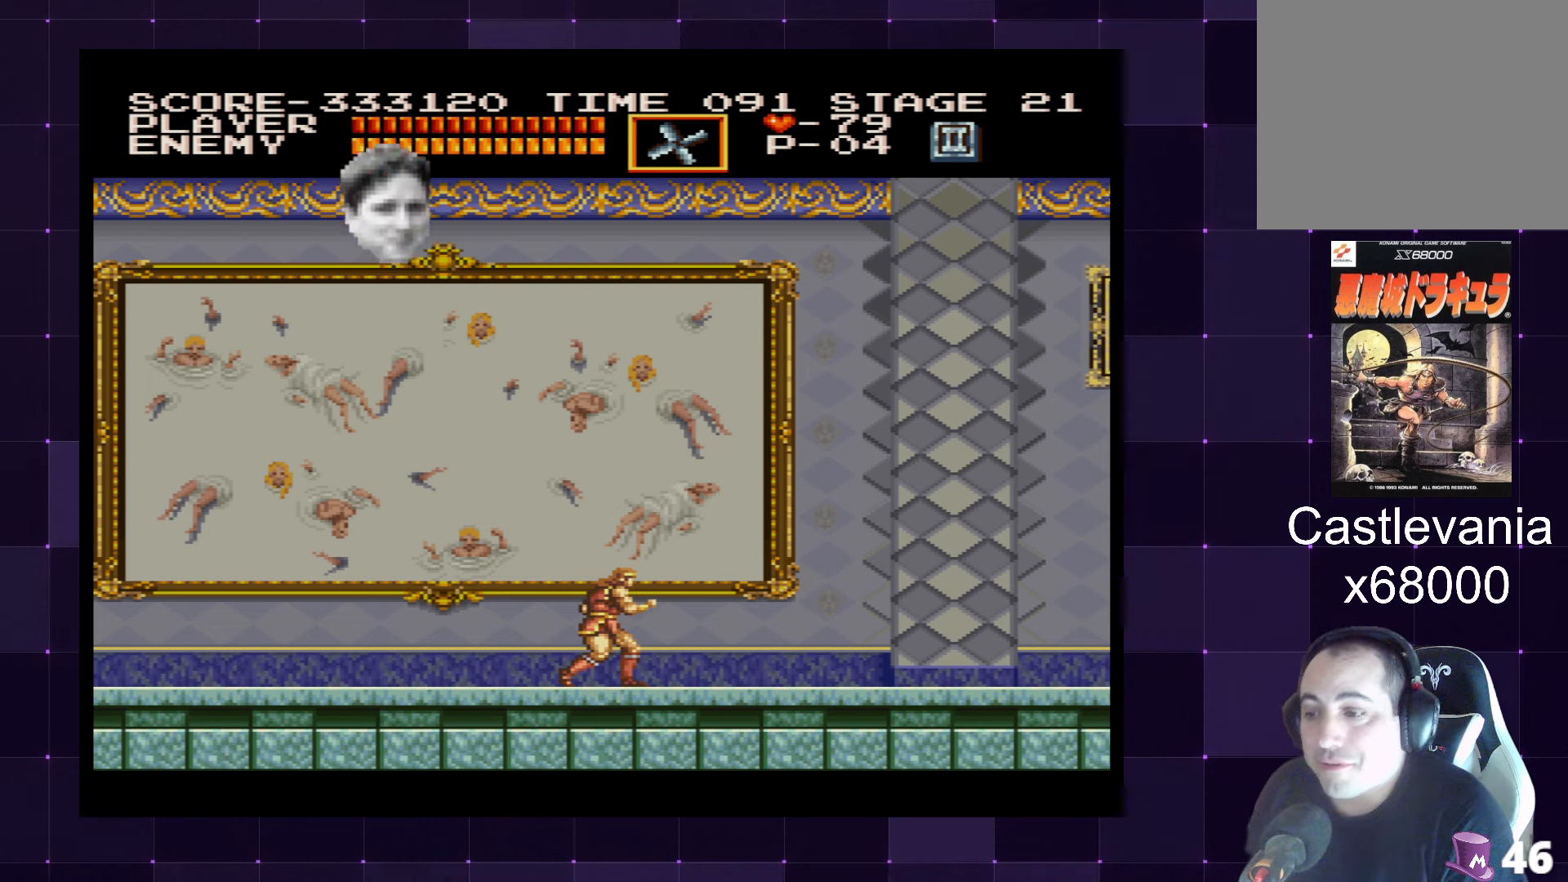
{"buttons": [], "left_stick": "center", "right_stick": "center", "events": []}
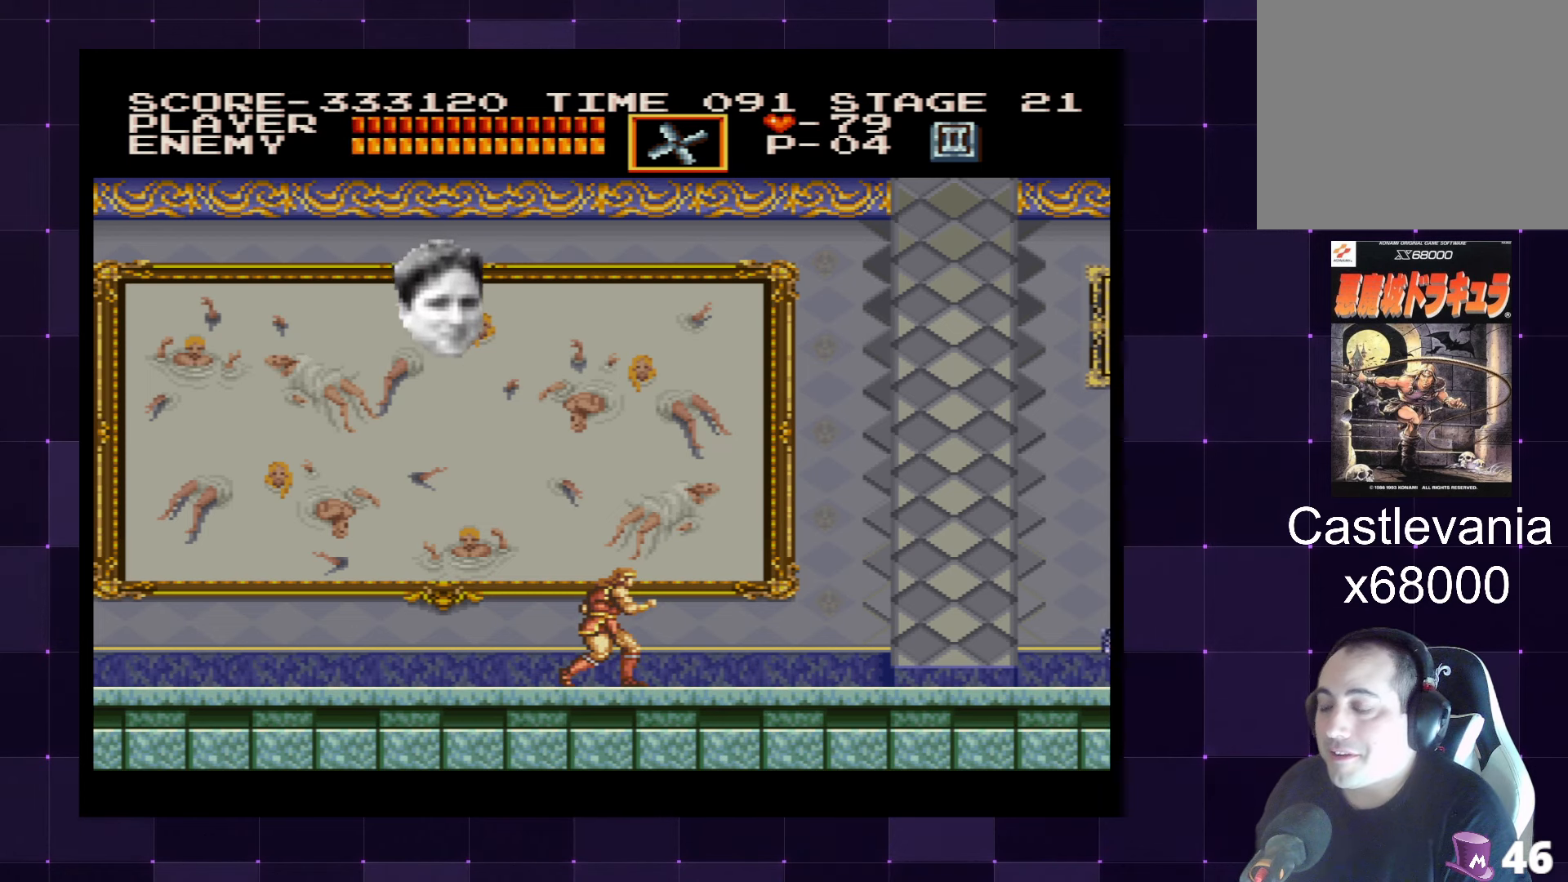
{"buttons": [], "left_stick": "center", "right_stick": "center", "events": []}
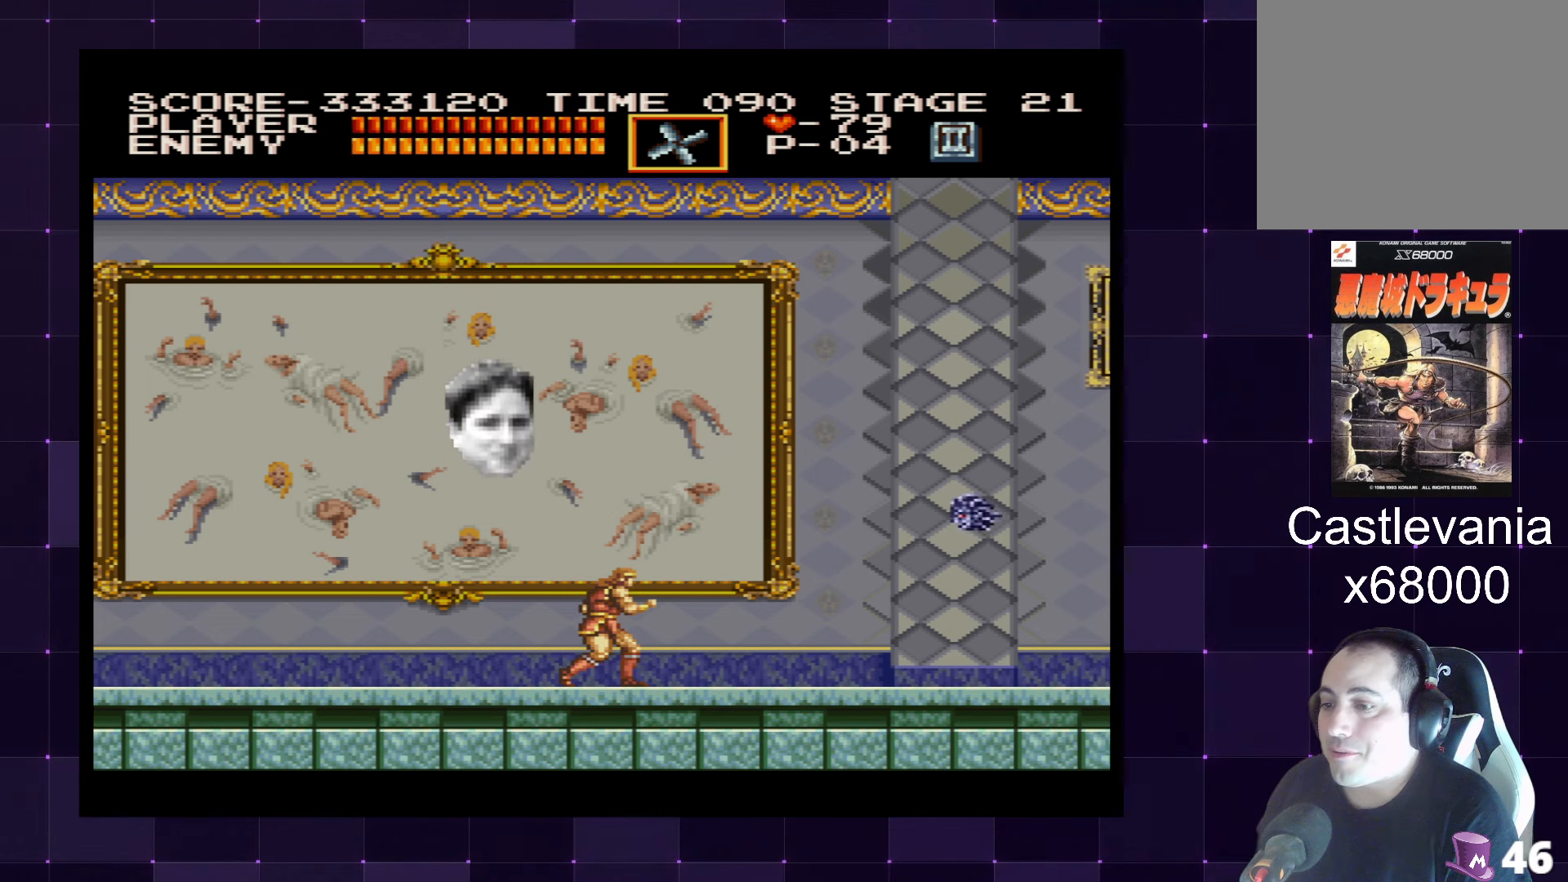
{"buttons": [], "left_stick": "center", "right_stick": "center", "events": [[117, "SQUARE", "down"], [284, "SQUARE", "up"]]}
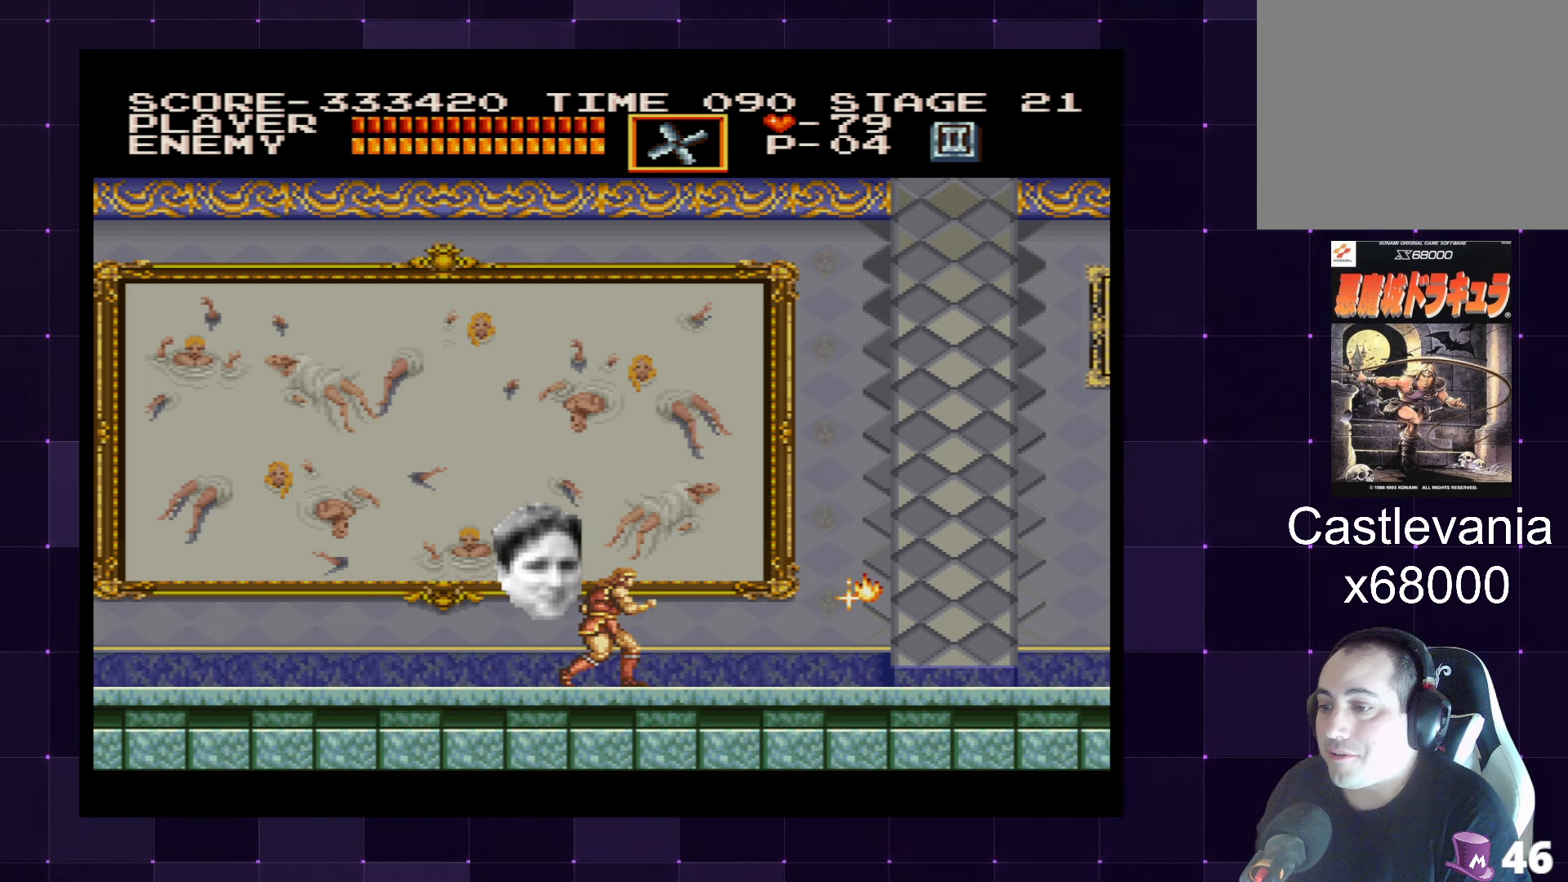
{"buttons": ["DPAD_LEFT"], "left_stick": "center", "right_stick": "center", "events": [[284, "DPAD_LEFT", "down"]]}
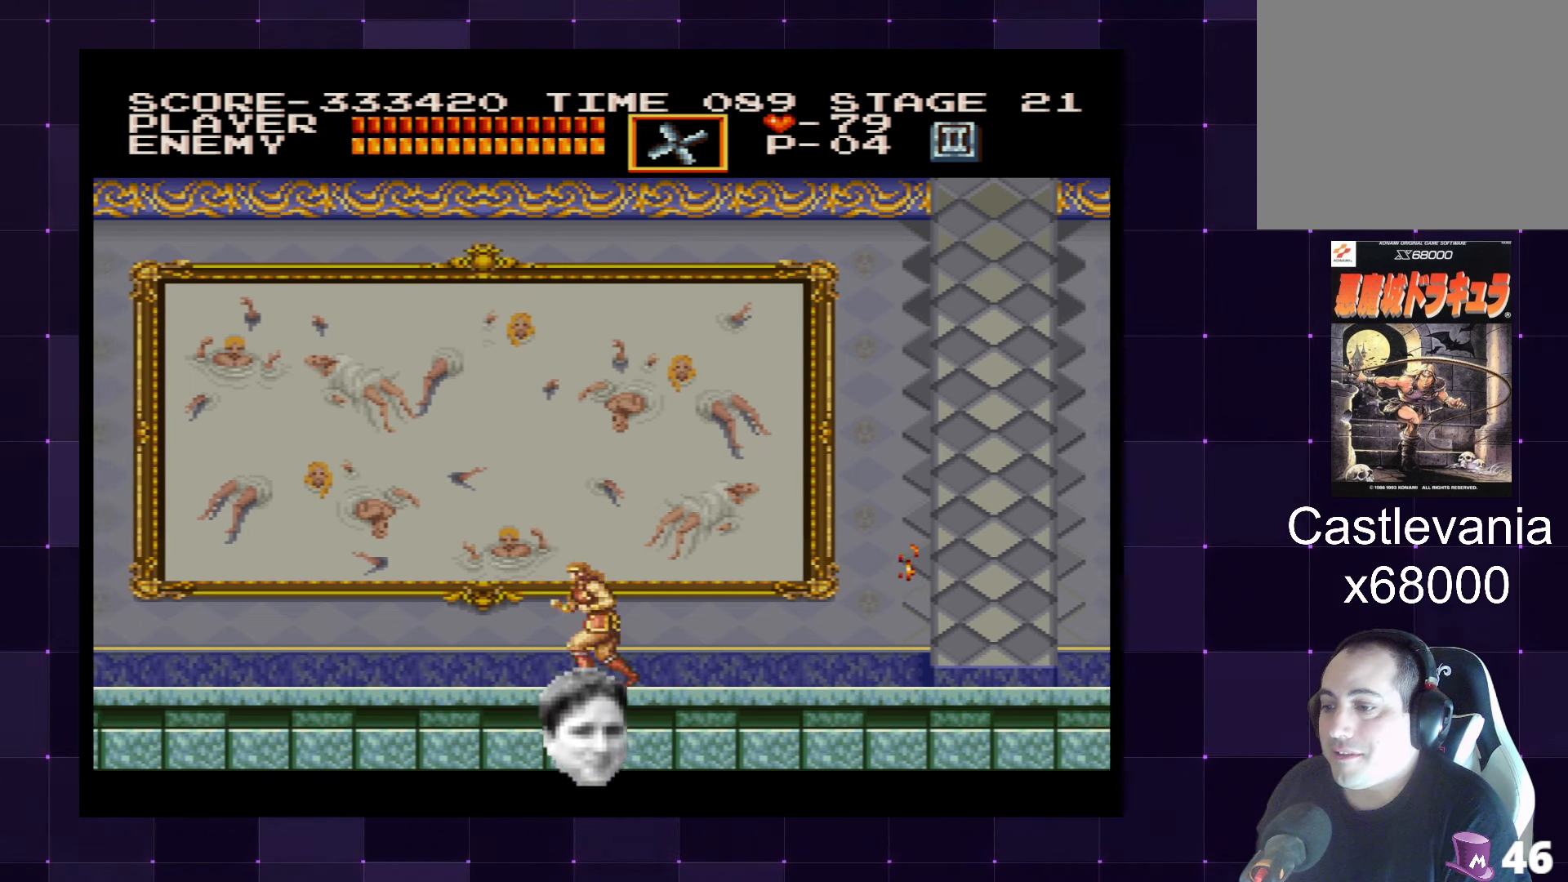
{"buttons": ["DPAD_LEFT"], "left_stick": "center", "right_stick": "center", "events": []}
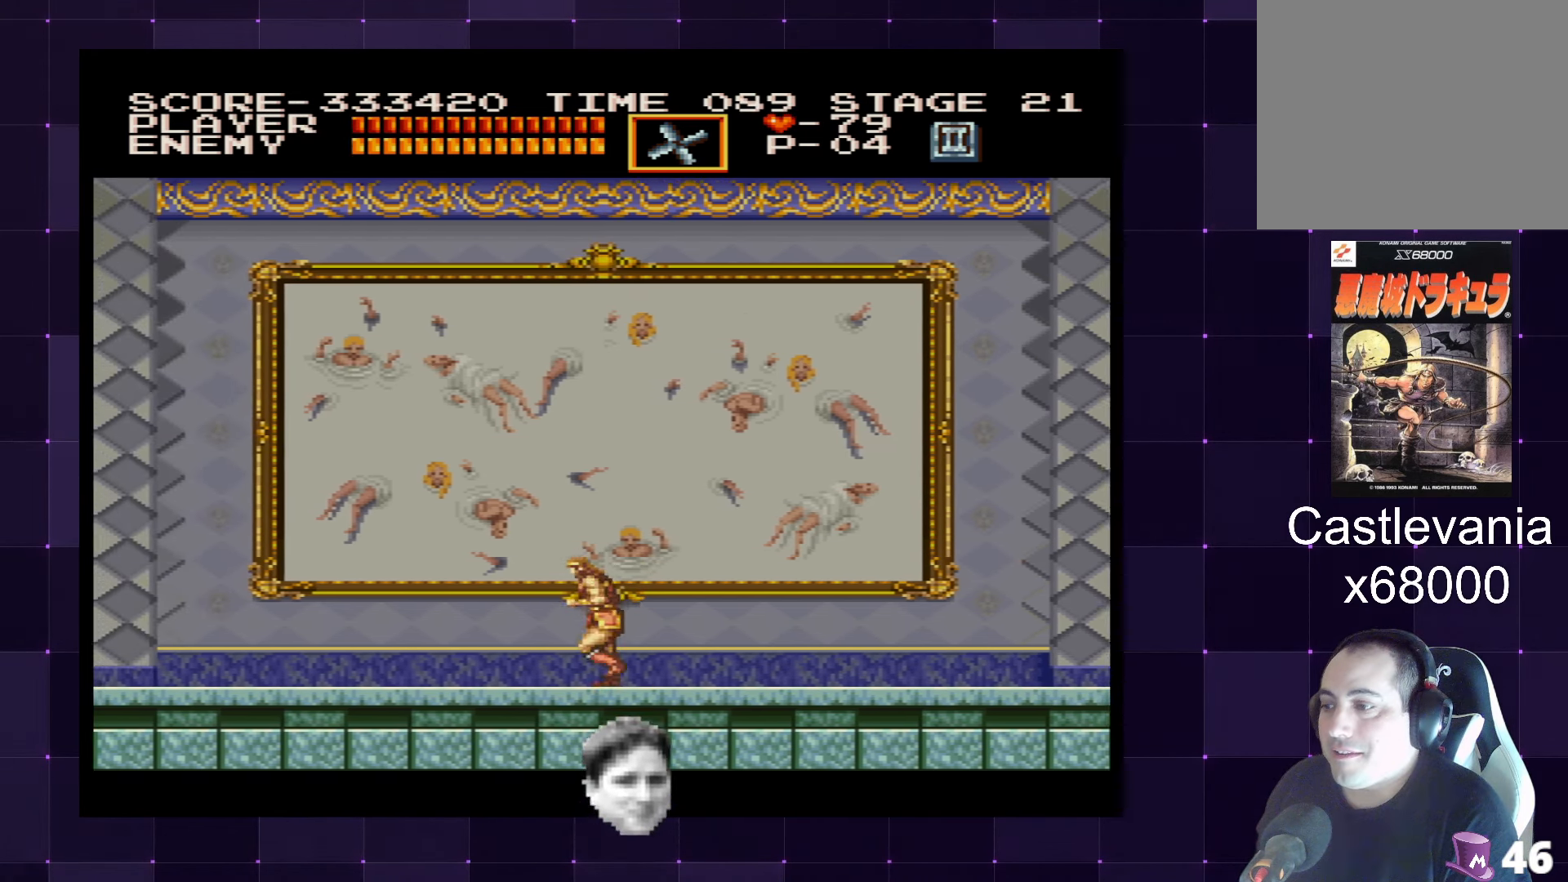
{"buttons": [], "left_stick": "center", "right_stick": "center", "events": [[484, "DPAD_LEFT", "up"]]}
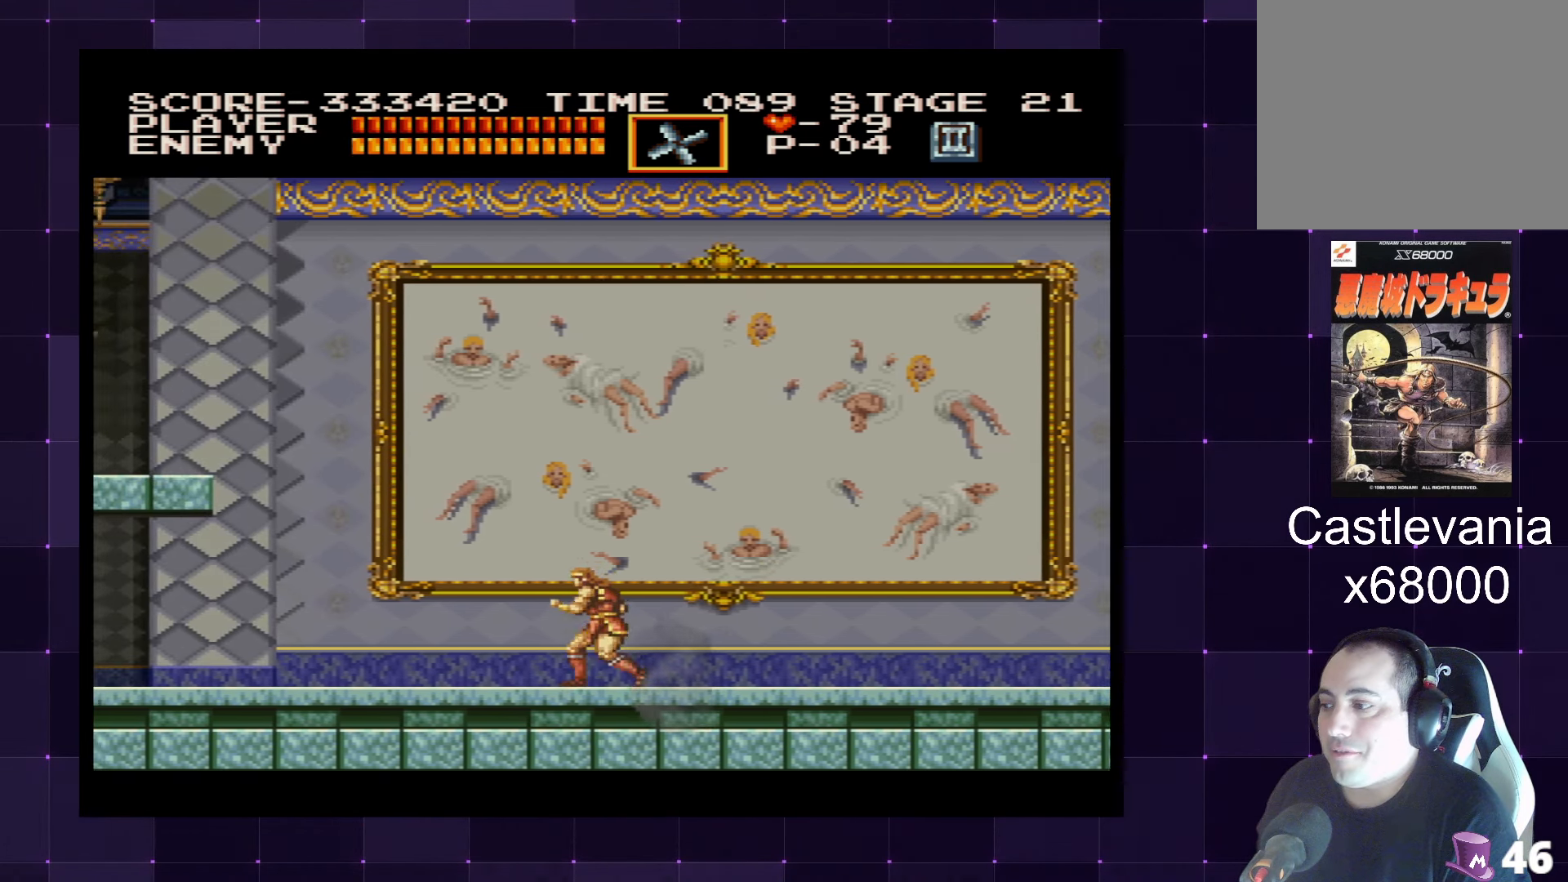
{"buttons": ["DPAD_RIGHT"], "left_stick": "center", "right_stick": "center", "events": [[84, "DPAD_RIGHT", "down"]]}
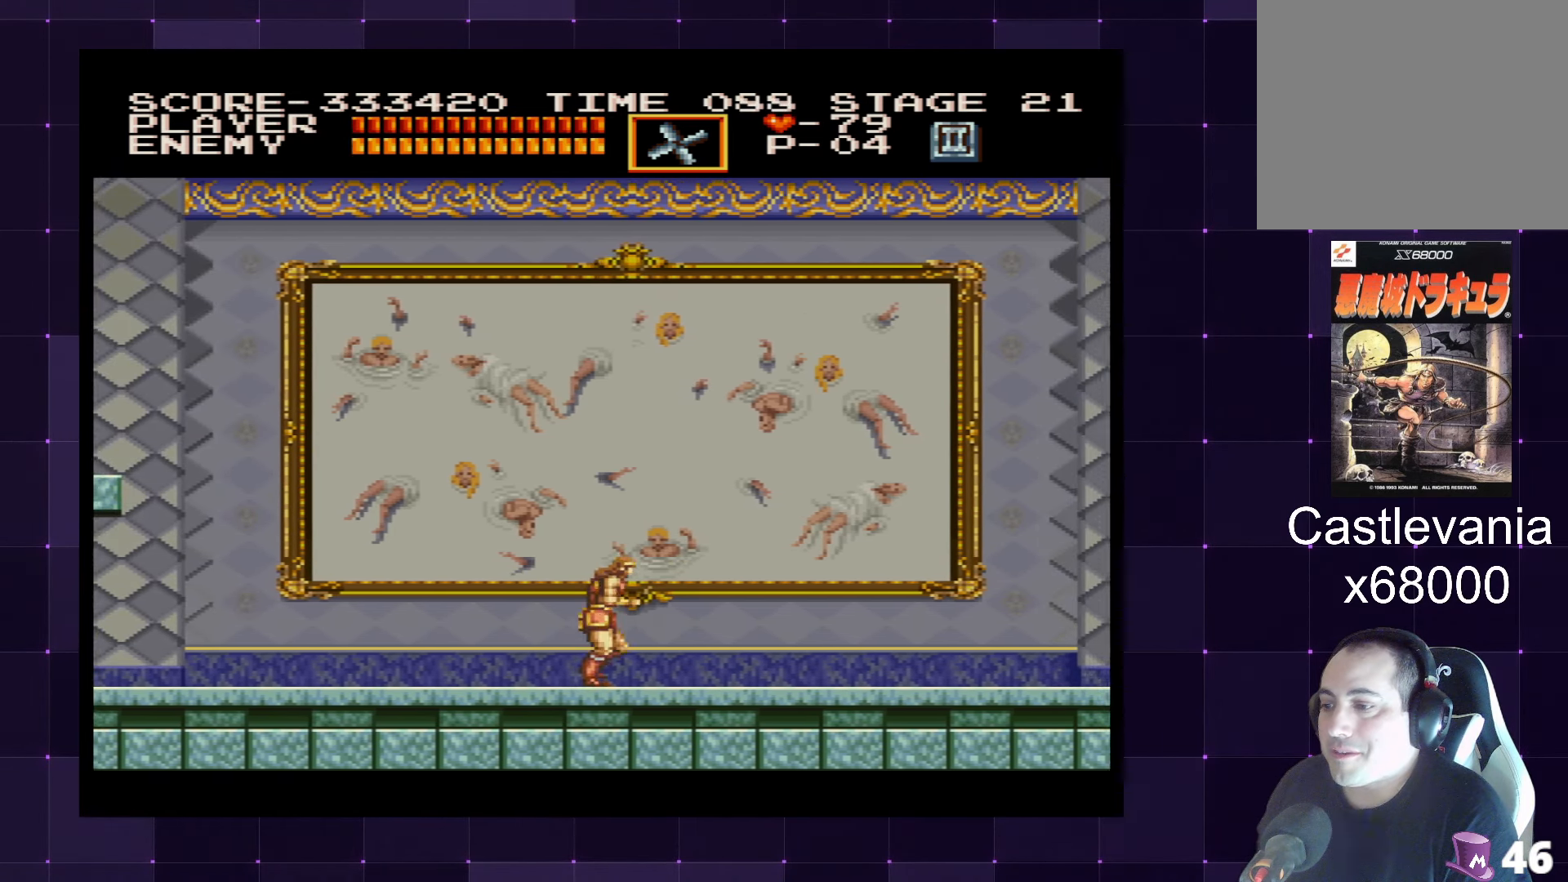
{"buttons": ["DPAD_RIGHT"], "left_stick": "center", "right_stick": "center", "events": []}
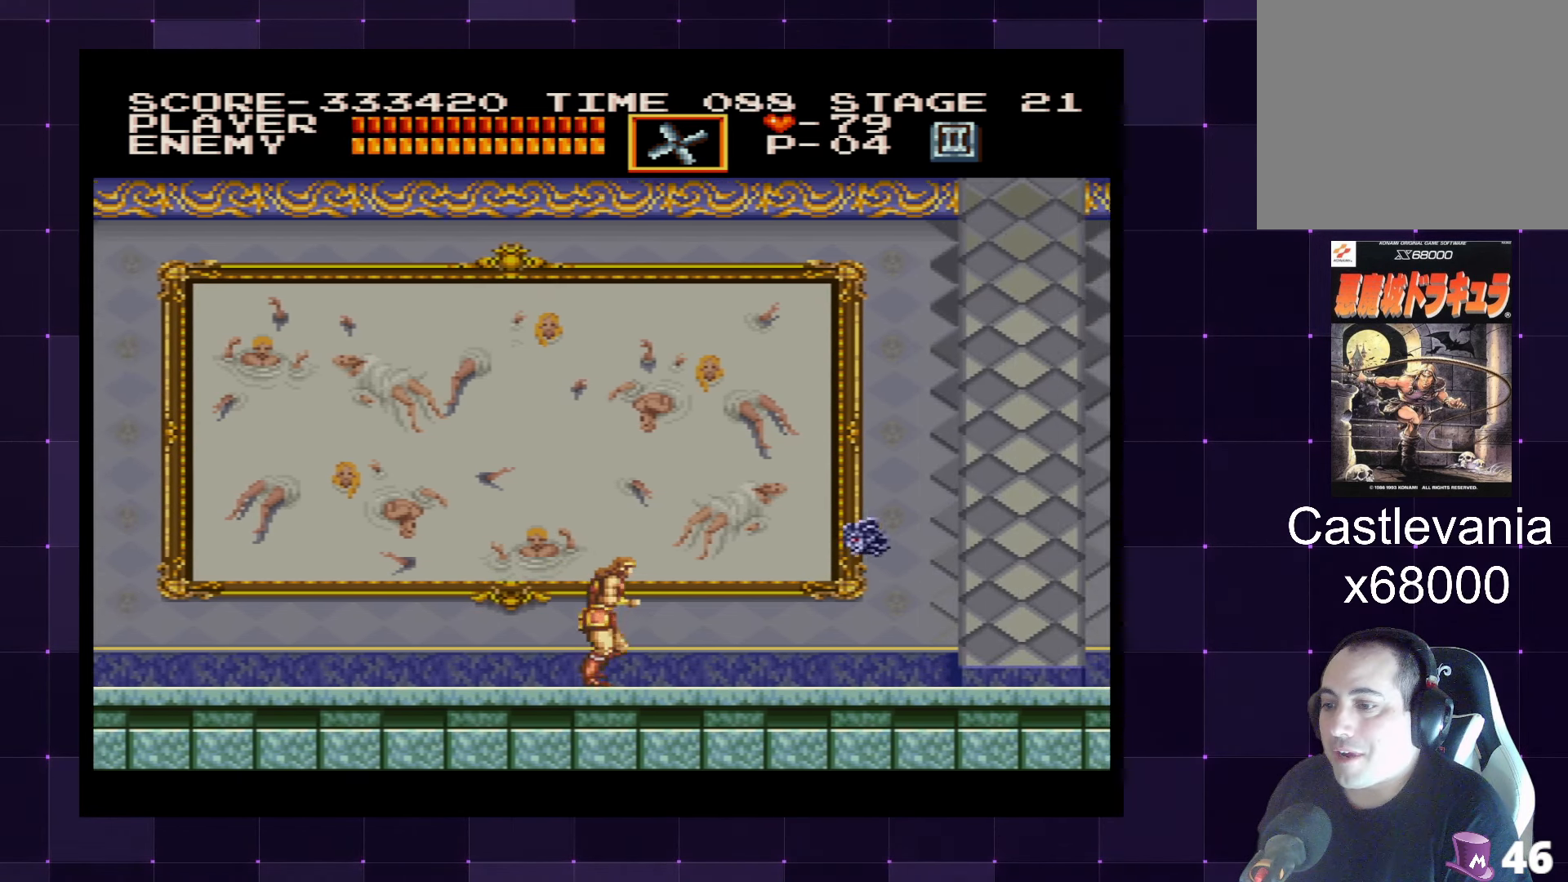
{"buttons": [], "left_stick": "center", "right_stick": "center", "events": [[84, "DPAD_RIGHT", "up"], [134, "SQUARE", "down"], [250, "SQUARE", "up"]]}
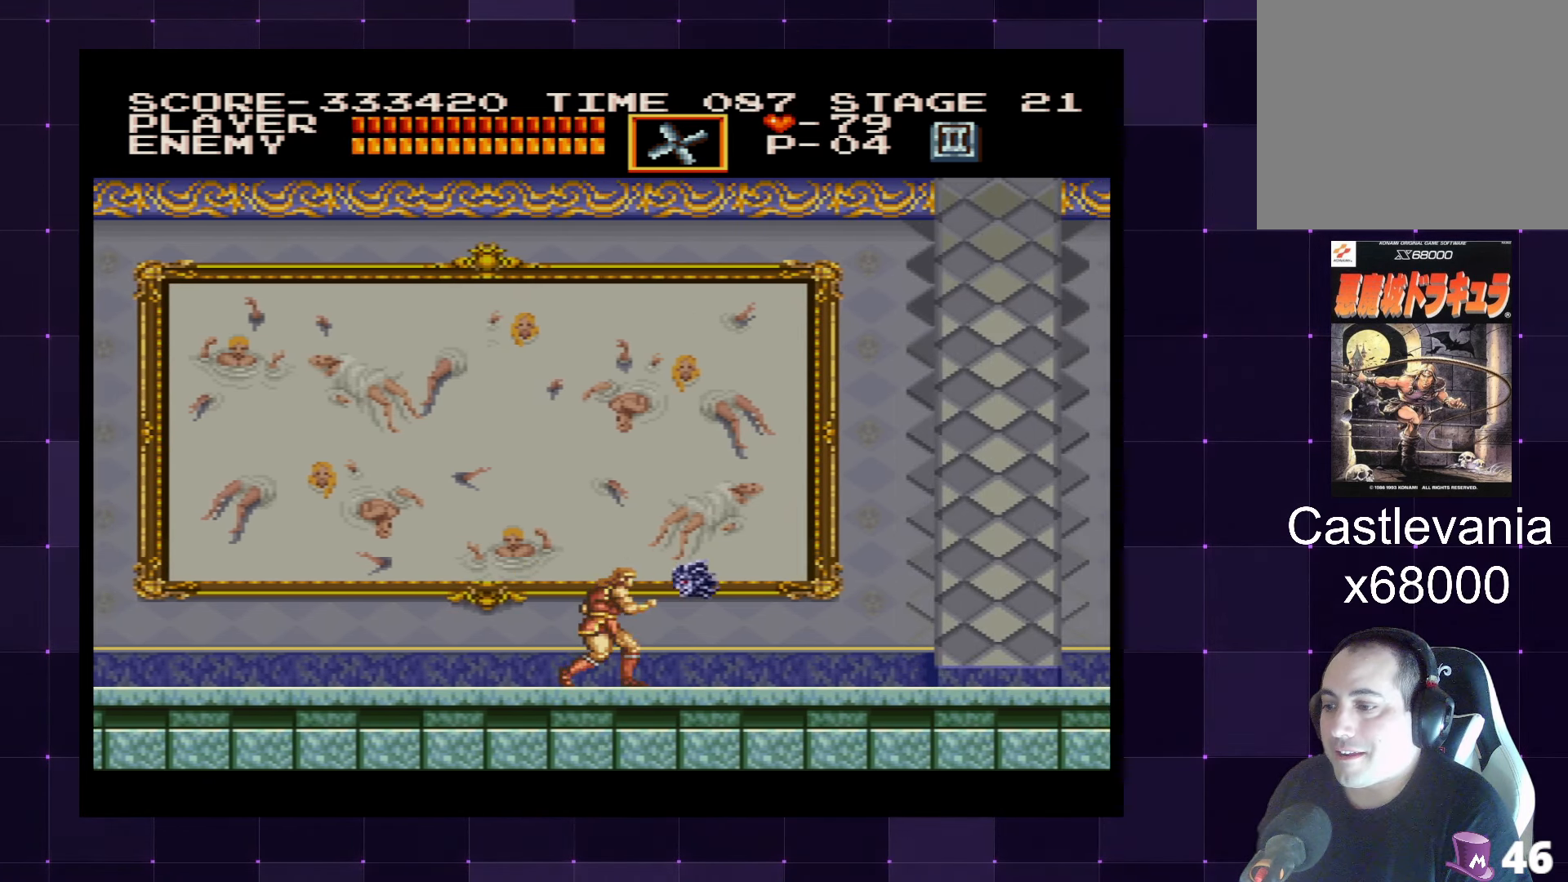
{"buttons": ["SQUARE", "DPAD_DOWN", "DPAD_LEFT"], "left_stick": "center", "right_stick": "center", "events": [[67, "CROSS", "down"], [300, "CROSS", "up"], [417, "DPAD_LEFT", "down"], [466, "SQUARE", "down"], [483, "DPAD_DOWN", "down"]]}
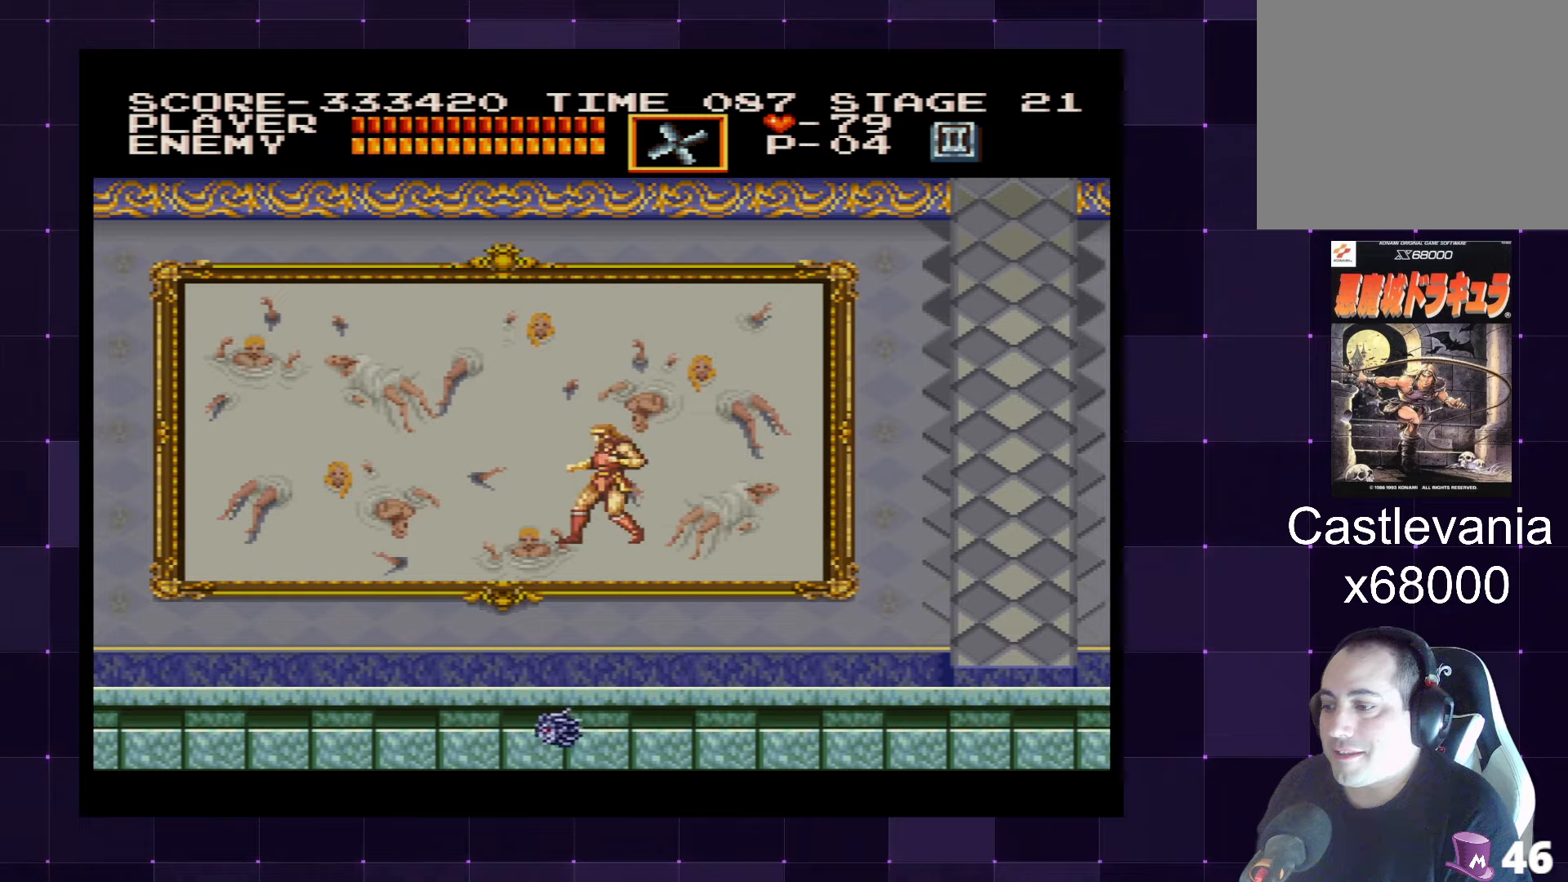
{"buttons": ["DPAD_RIGHT"], "left_stick": "center", "right_stick": "center", "events": [[83, "SQUARE", "up"], [166, "DPAD_LEFT", "up"], [166, "DPAD_RIGHT", "down"], [333, "DPAD_DOWN", "up"]]}
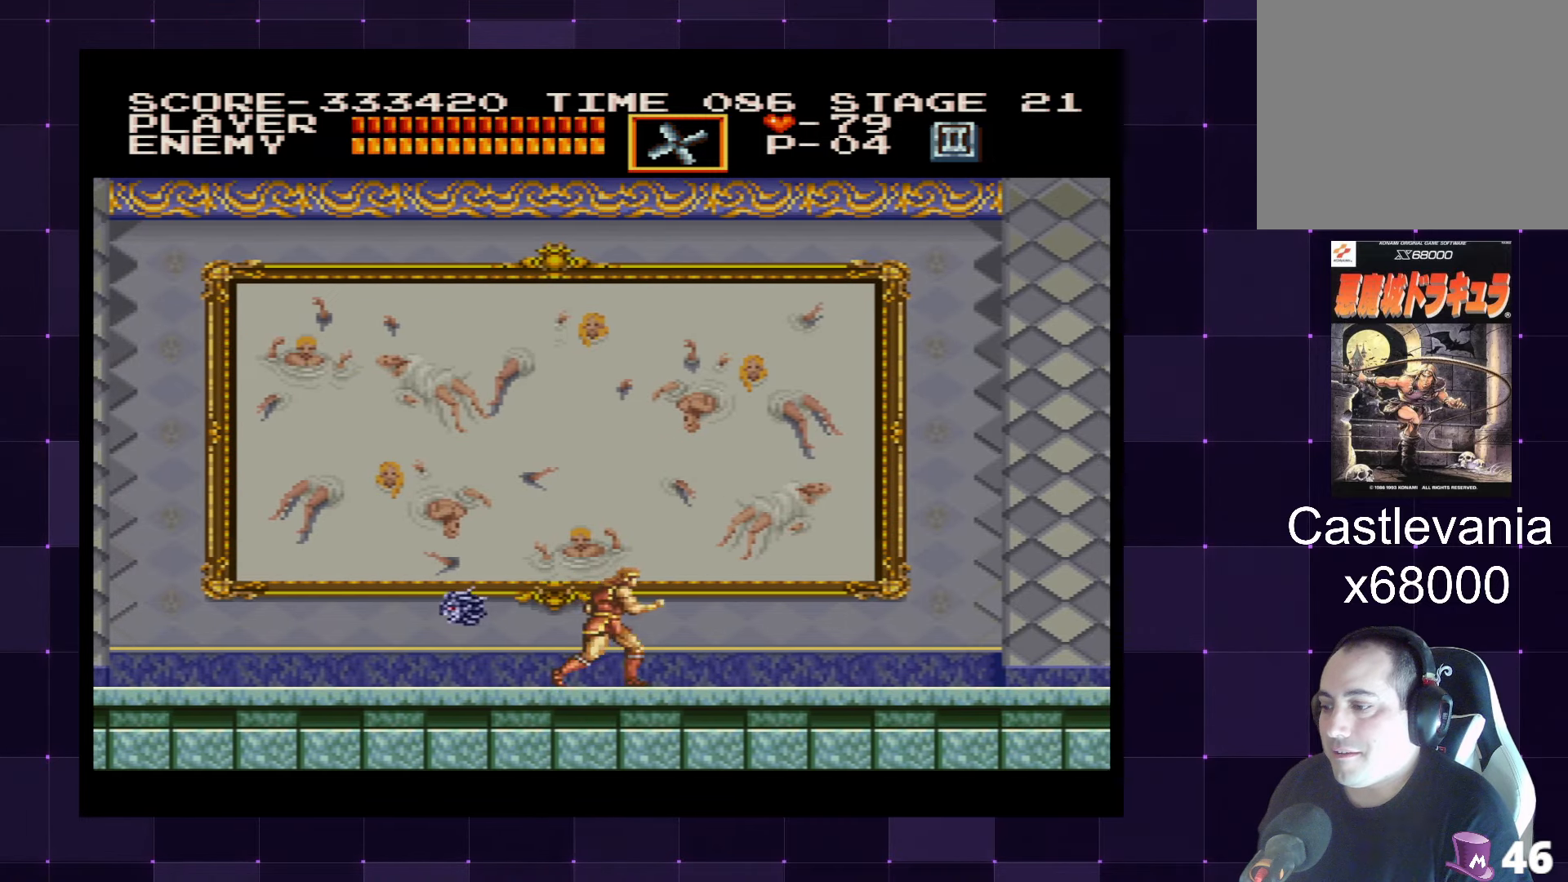
{"buttons": ["DPAD_LEFT"], "left_stick": "center", "right_stick": "center", "events": [[33, "DPAD_RIGHT", "up"], [66, "DPAD_LEFT", "down"]]}
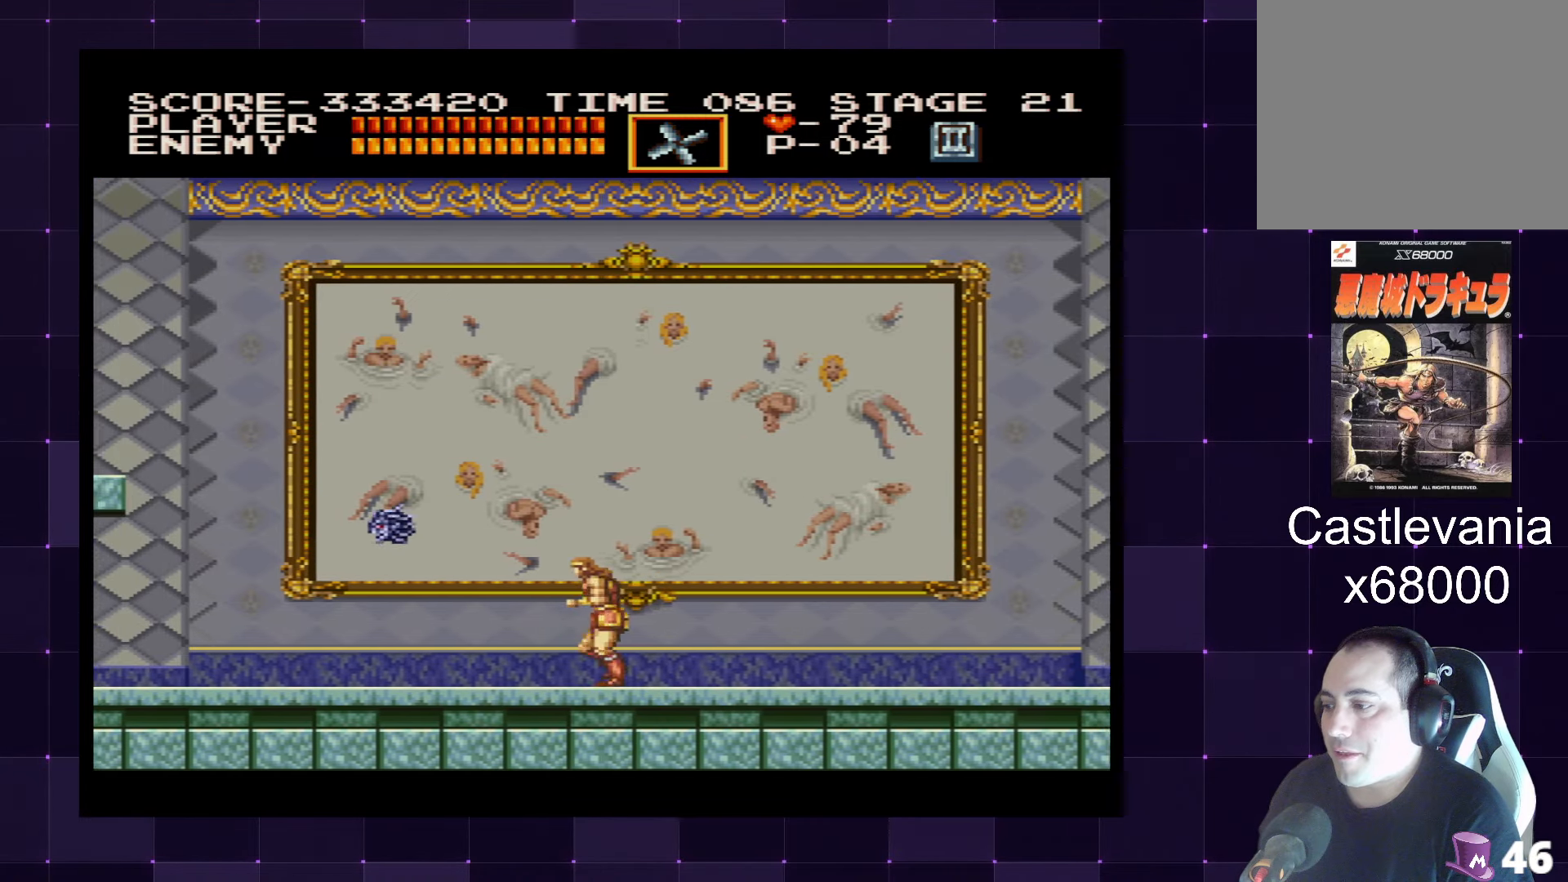
{"buttons": [], "left_stick": "center", "right_stick": "center", "events": [[66, "SQUARE", "down"], [166, "SQUARE", "up"], [200, "DPAD_LEFT", "up"]]}
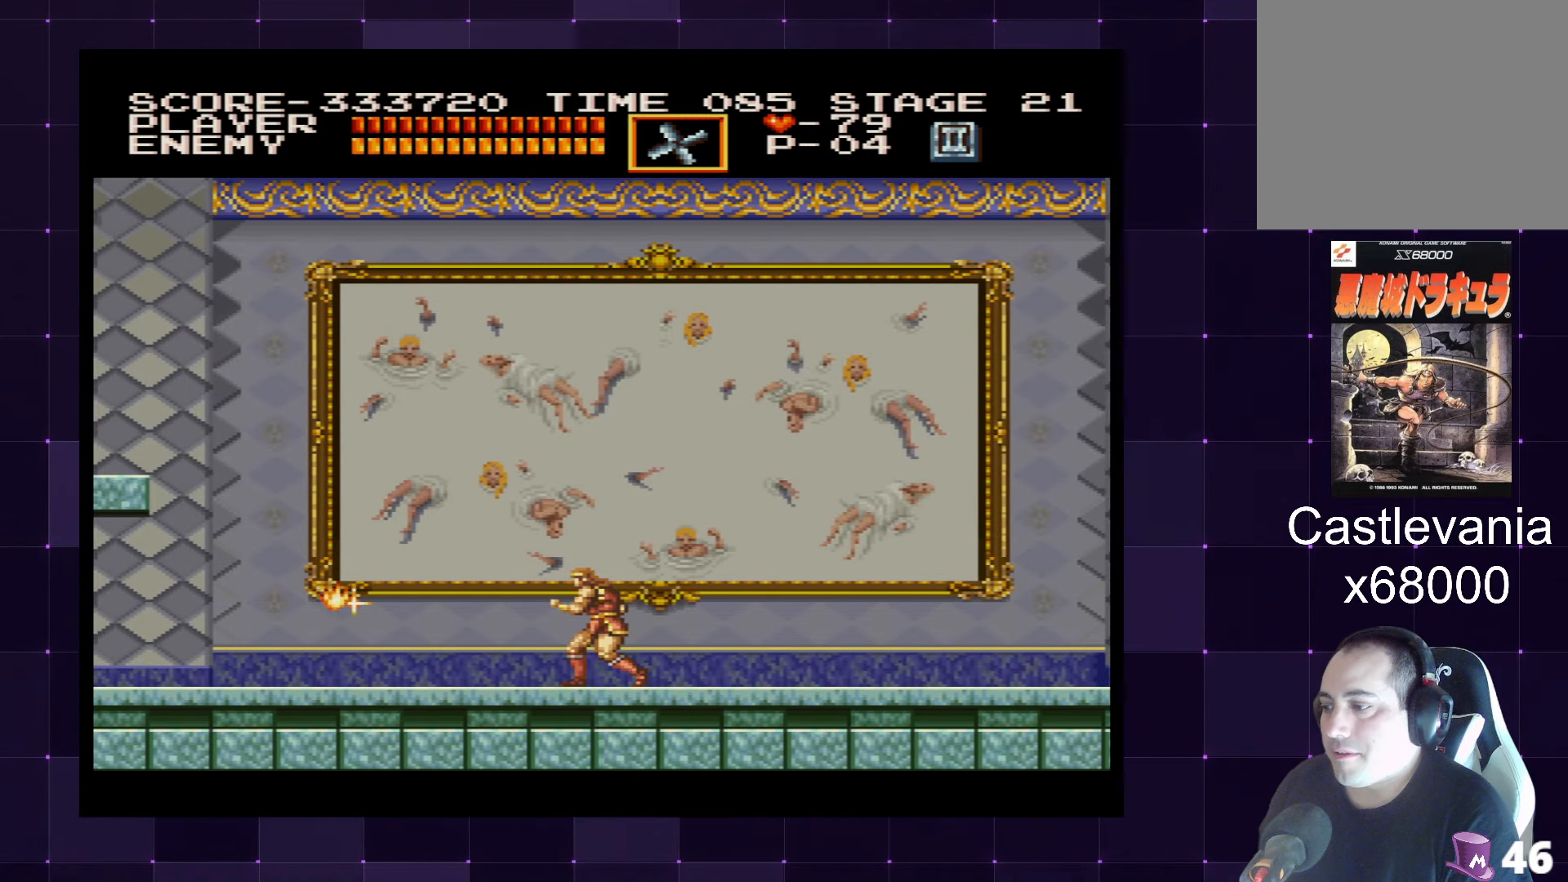
{"buttons": ["DPAD_RIGHT"], "left_stick": "center", "right_stick": "center", "events": [[150, "DPAD_RIGHT", "down"]]}
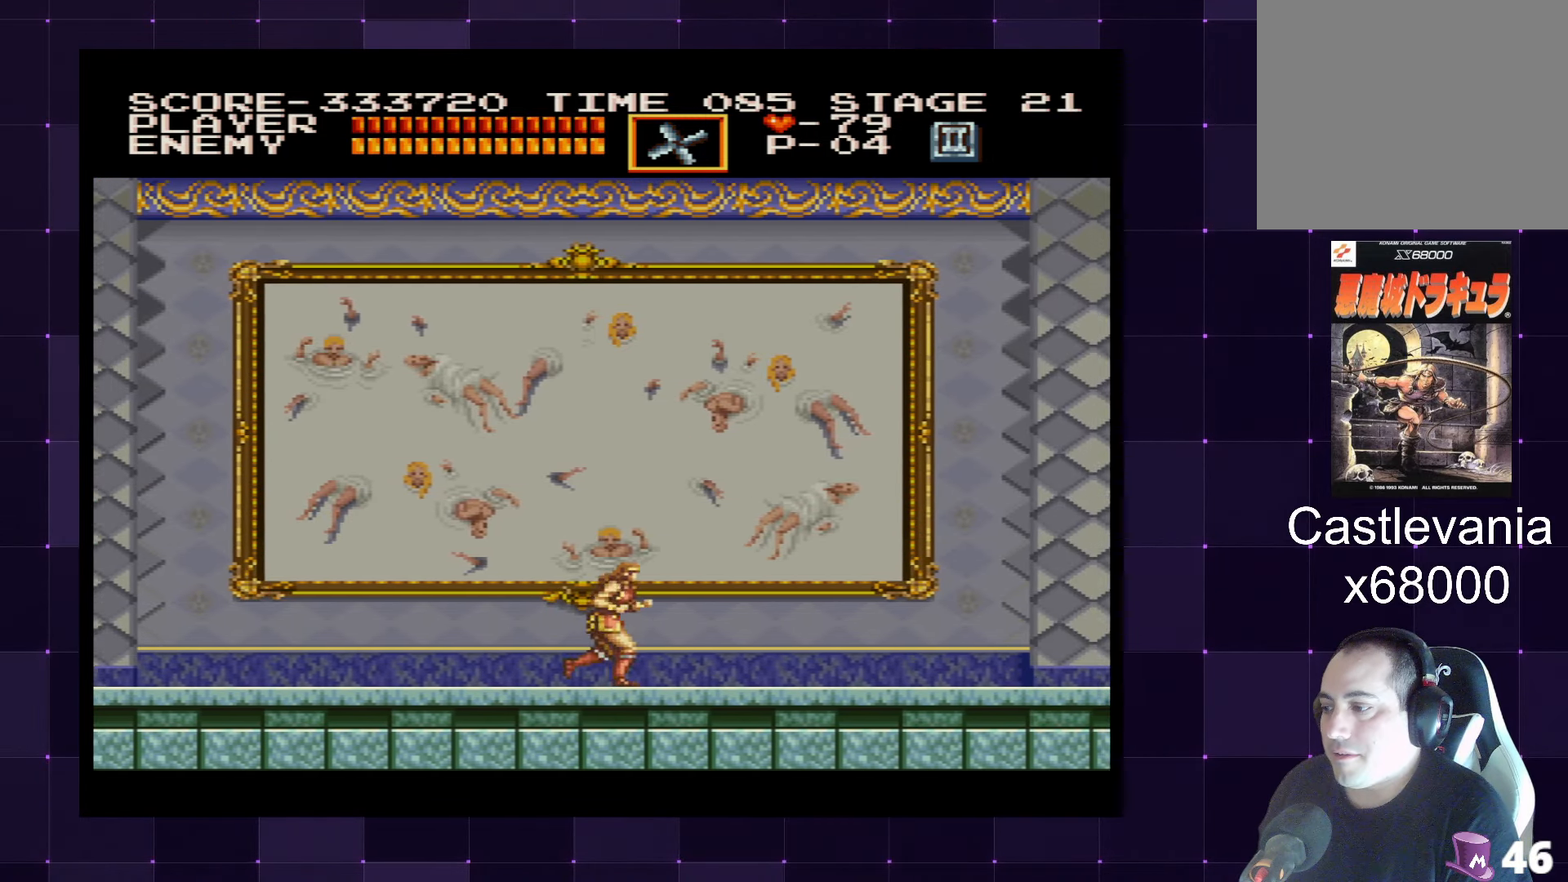
{"buttons": [], "left_stick": "center", "right_stick": "center", "events": [[400, "DPAD_RIGHT", "up"]]}
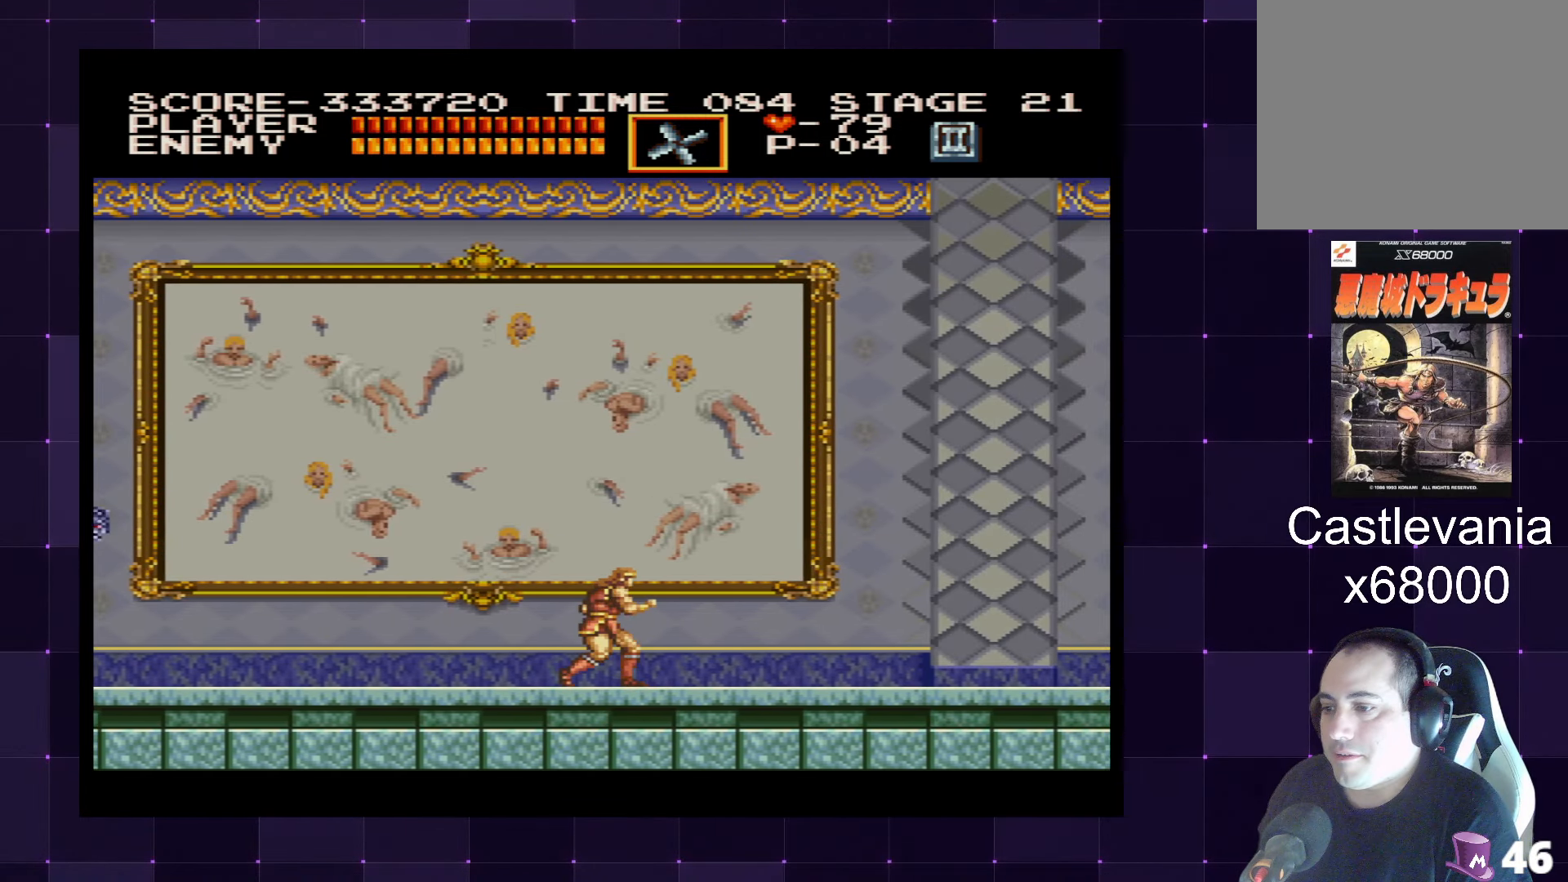
{"buttons": ["DPAD_LEFT"], "left_stick": "center", "right_stick": "center", "events": [[266, "DPAD_RIGHT", "down"], [383, "DPAD_RIGHT", "up"], [450, "DPAD_LEFT", "down"]]}
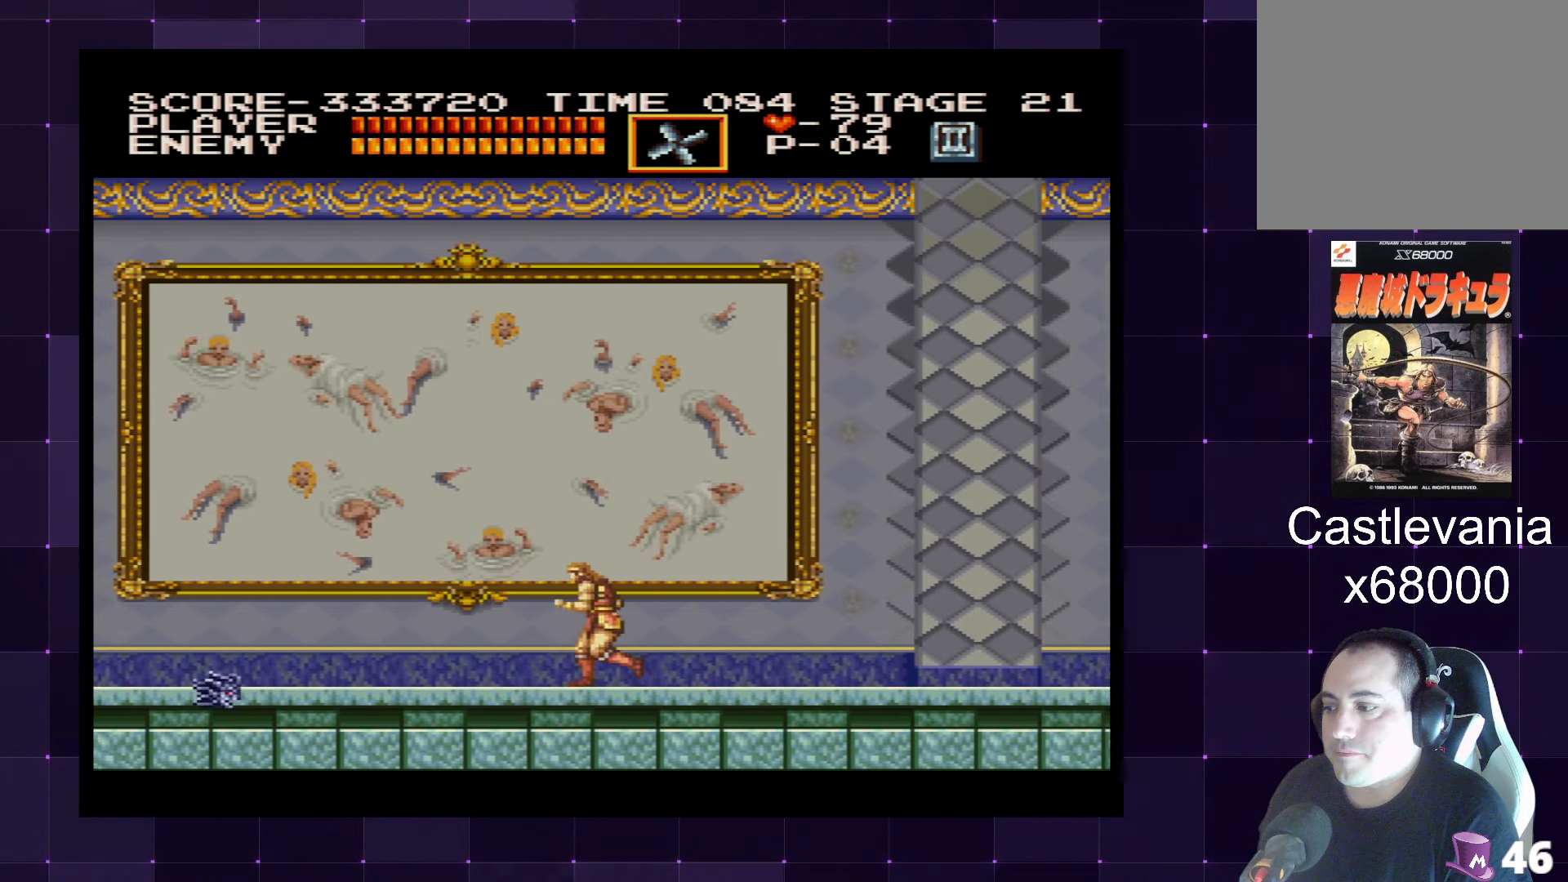
{"buttons": ["SQUARE"], "left_stick": "center", "right_stick": "center", "events": [[100, "DPAD_LEFT", "up"], [450, "SQUARE", "down"]]}
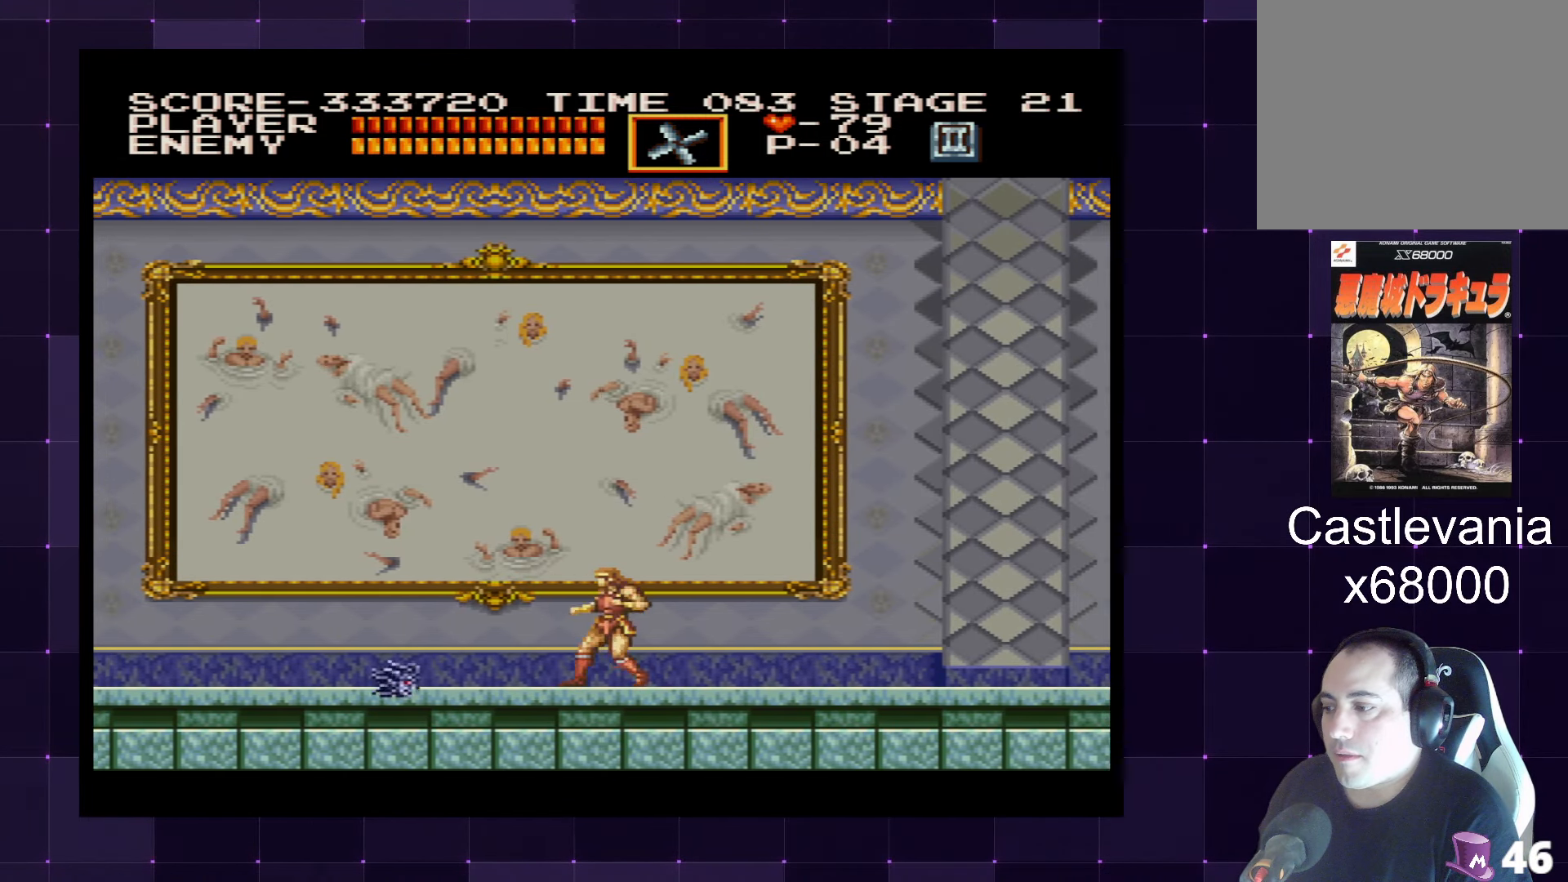
{"buttons": [], "left_stick": "center", "right_stick": "center", "events": [[83, "SQUARE", "up"]]}
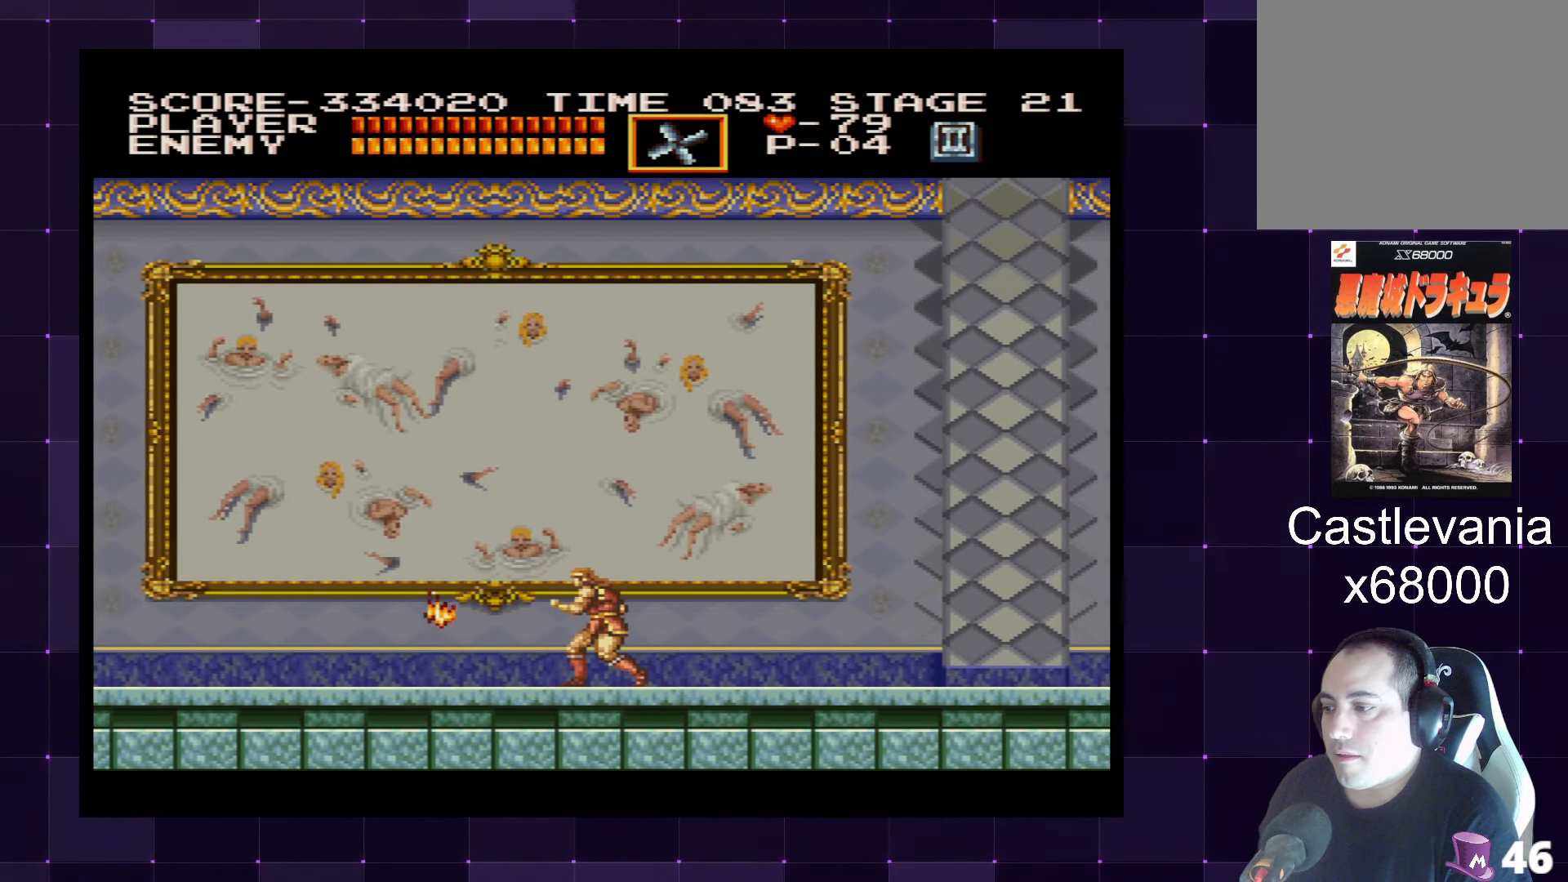
{"buttons": ["SQUARE", "DPAD_UP", "DPAD_LEFT"], "left_stick": "center", "right_stick": "center", "events": [[83, "DPAD_LEFT", "down"], [466, "DPAD_UP", "down"], [483, "SQUARE", "down"]]}
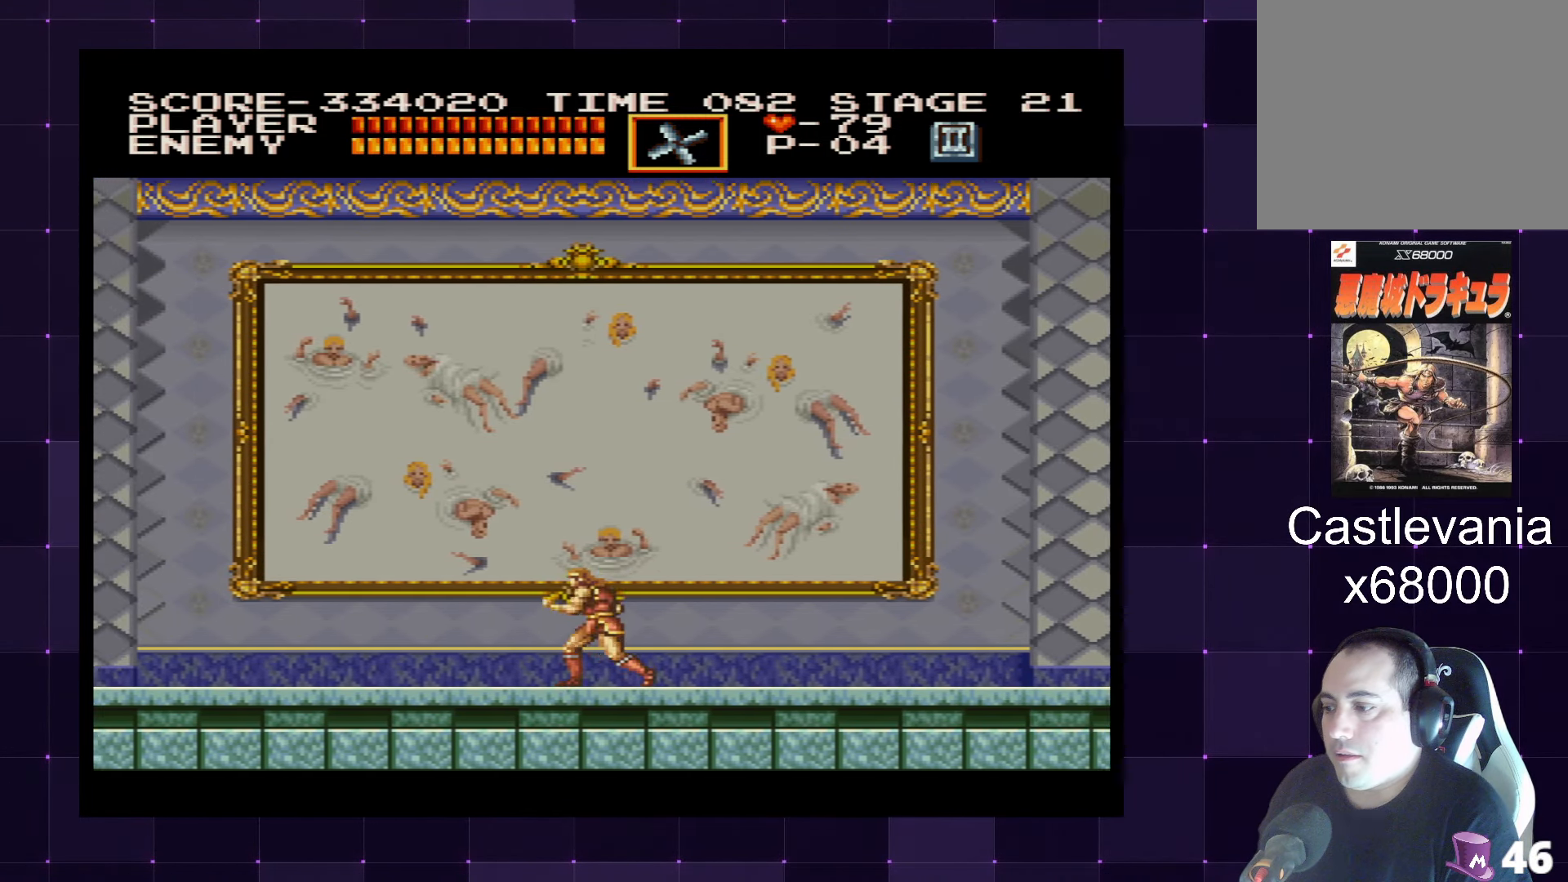
{"buttons": ["DPAD_UP", "DPAD_LEFT"], "left_stick": "center", "right_stick": "center", "events": [[16, "DPAD_LEFT", "up"], [50, "SQUARE", "up"], [66, "DPAD_LEFT", "down"], [183, "DPAD_LEFT", "up"], [216, "DPAD_UP", "up"], [383, "DPAD_LEFT", "down"], [466, "DPAD_UP", "down"]]}
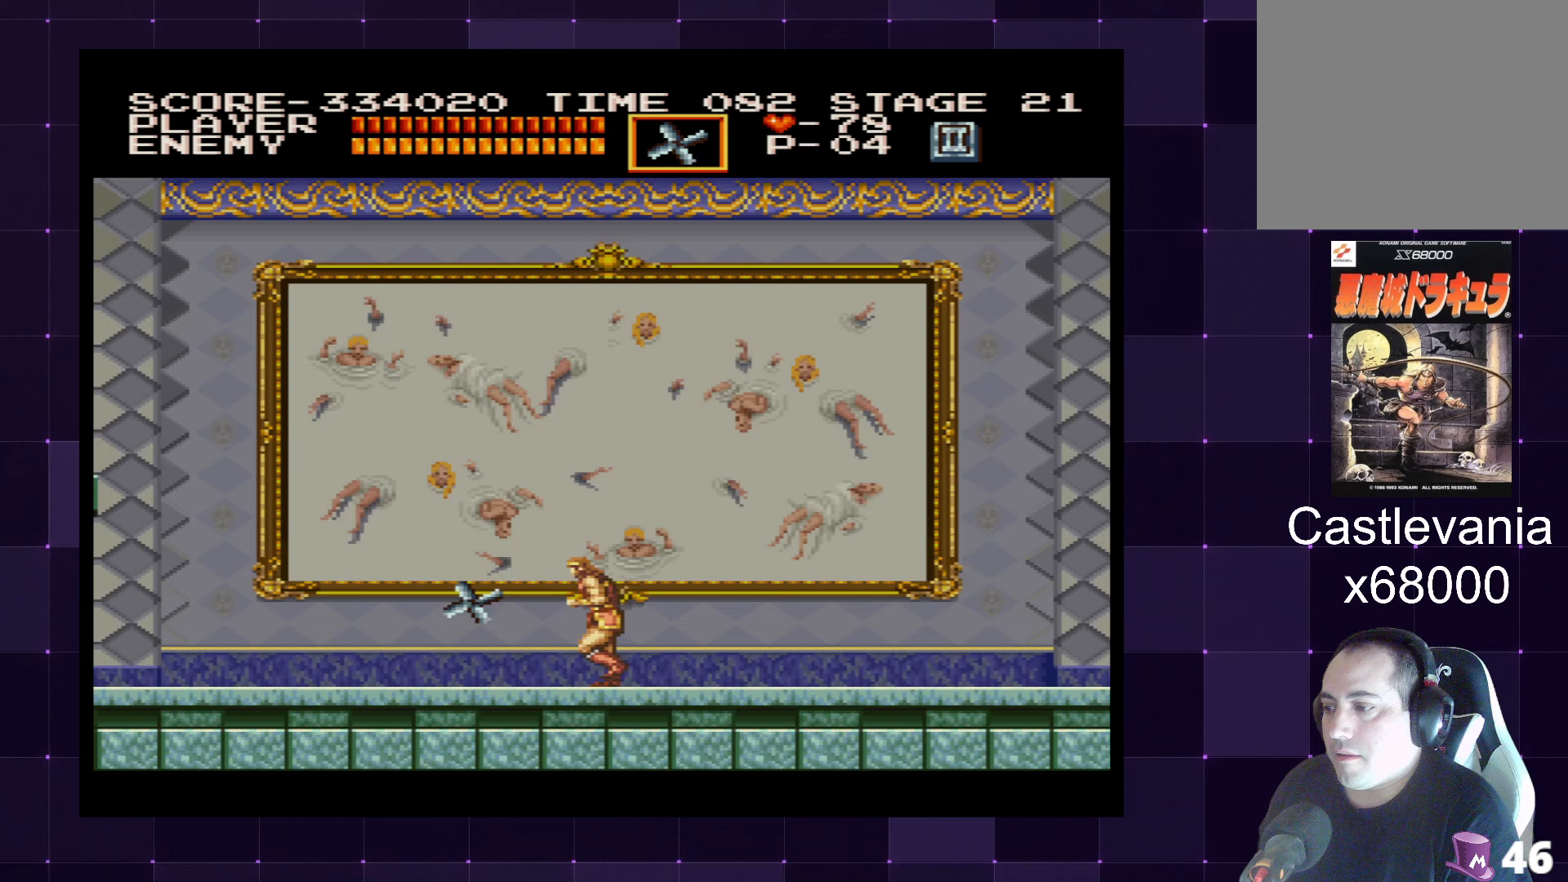
{"buttons": [], "left_stick": "center", "right_stick": "center", "events": [[17, "DPAD_LEFT", "up"], [67, "SQUARE", "down"], [200, "SQUARE", "up"], [233, "DPAD_LEFT", "down"], [250, "DPAD_UP", "up"], [450, "DPAD_LEFT", "up"]]}